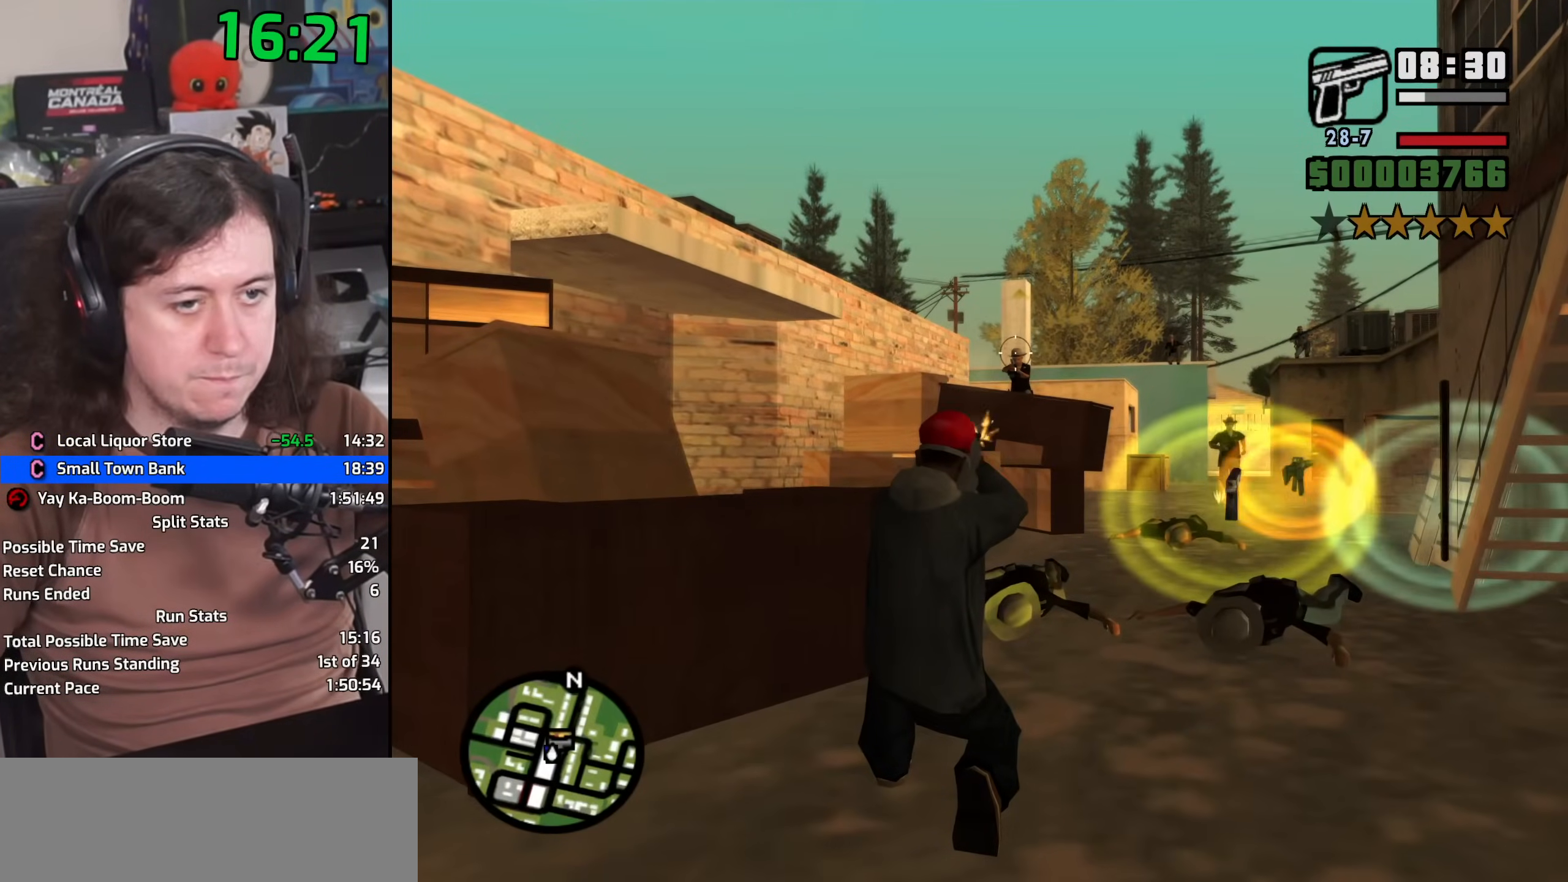
Gameplay with keyboard and mouse; each line is a JSON object with the keys and mouse buttons held at the frame after it. "events" lists presses ("down") and releases ("up") of "1", "2", "3", "4", "5", "6", "8", "a", "alt", "b", "c", "ctrl", "d", "down", "e", "escape", "f", "f1", "f2", "f3", "g", "h", "left", "n", "num2", "q", "r", "right", "s", "shift", "space", "t", "tab", "up", "v", "w", "x", "y", "z", "mouse_left", "mouse_wheel" and "mouse_right" between this image and that frame as [ms after this image, input, new state], when the widget could be followed in between. "mouse_left", "mouse_wheel", "mouse_right" = the "left", "wheel", "right" buttons of the "mouse" list. No other keys are recorded. "wheel" means that the mouse wheel is clicked or scrolled. Mouse movement is not recorded.
{"keys": ["c"], "mouse": ["right"], "events": [[17, "mouse_left", "up"], [183, "mouse_left", "down"], [333, "mouse_left", "up"], [467, "c", "down"]]}
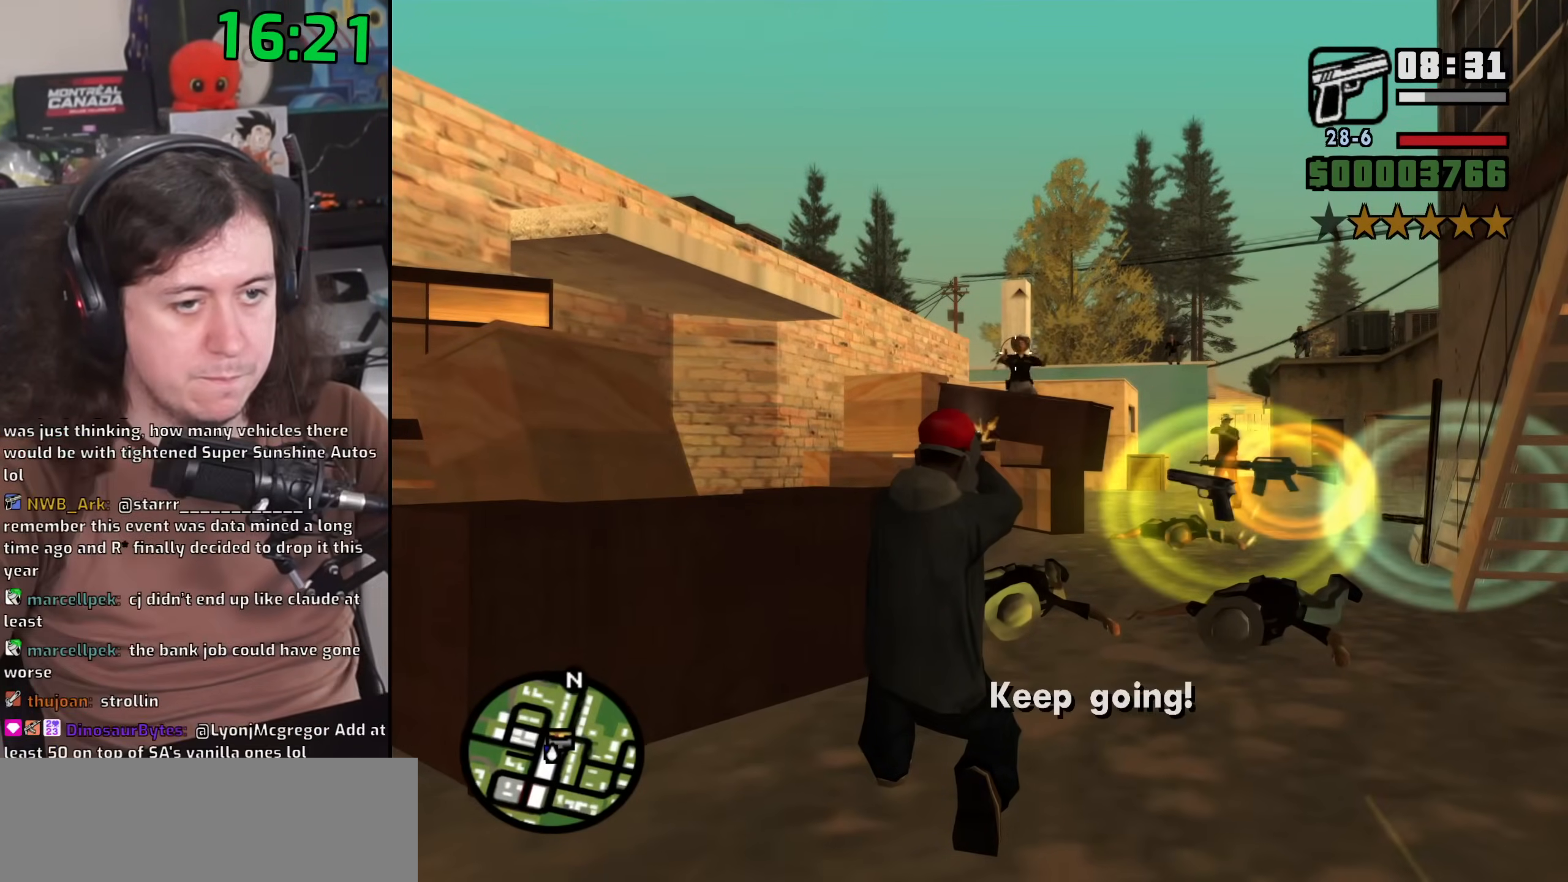
{"keys": ["w"], "mouse": [], "events": [[17, "mouse_right", "up"], [33, "c", "up"], [100, "w", "down"], [167, "space", "down"], [300, "space", "up"], [383, "space", "down"], [483, "space", "up"]]}
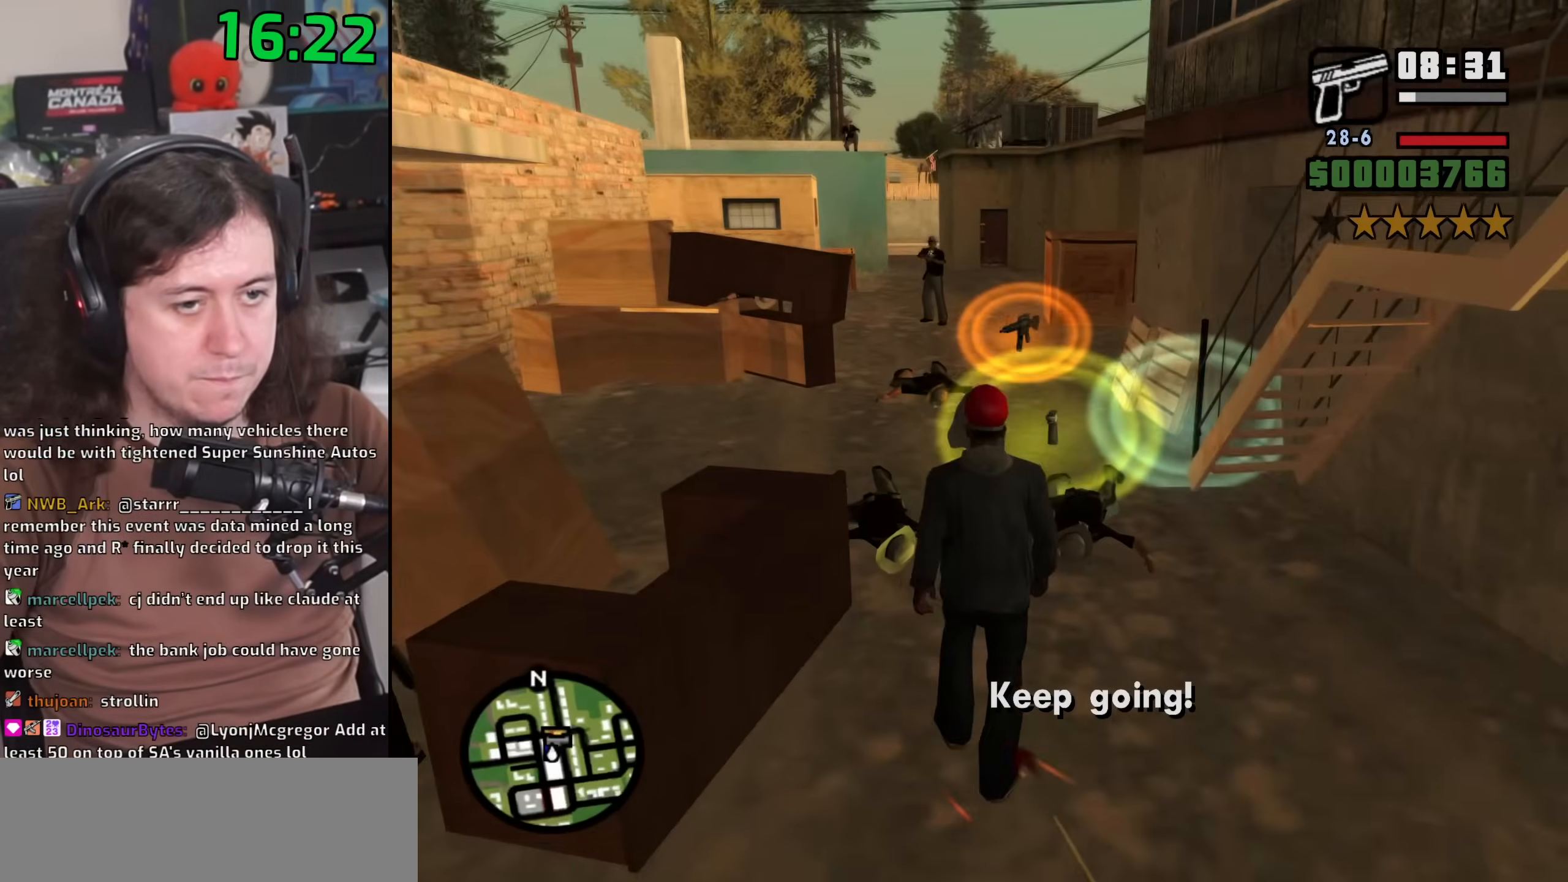
{"keys": ["w"], "mouse": [], "events": [[100, "space", "down"], [183, "space", "up"], [317, "space", "down"], [400, "space", "up"]]}
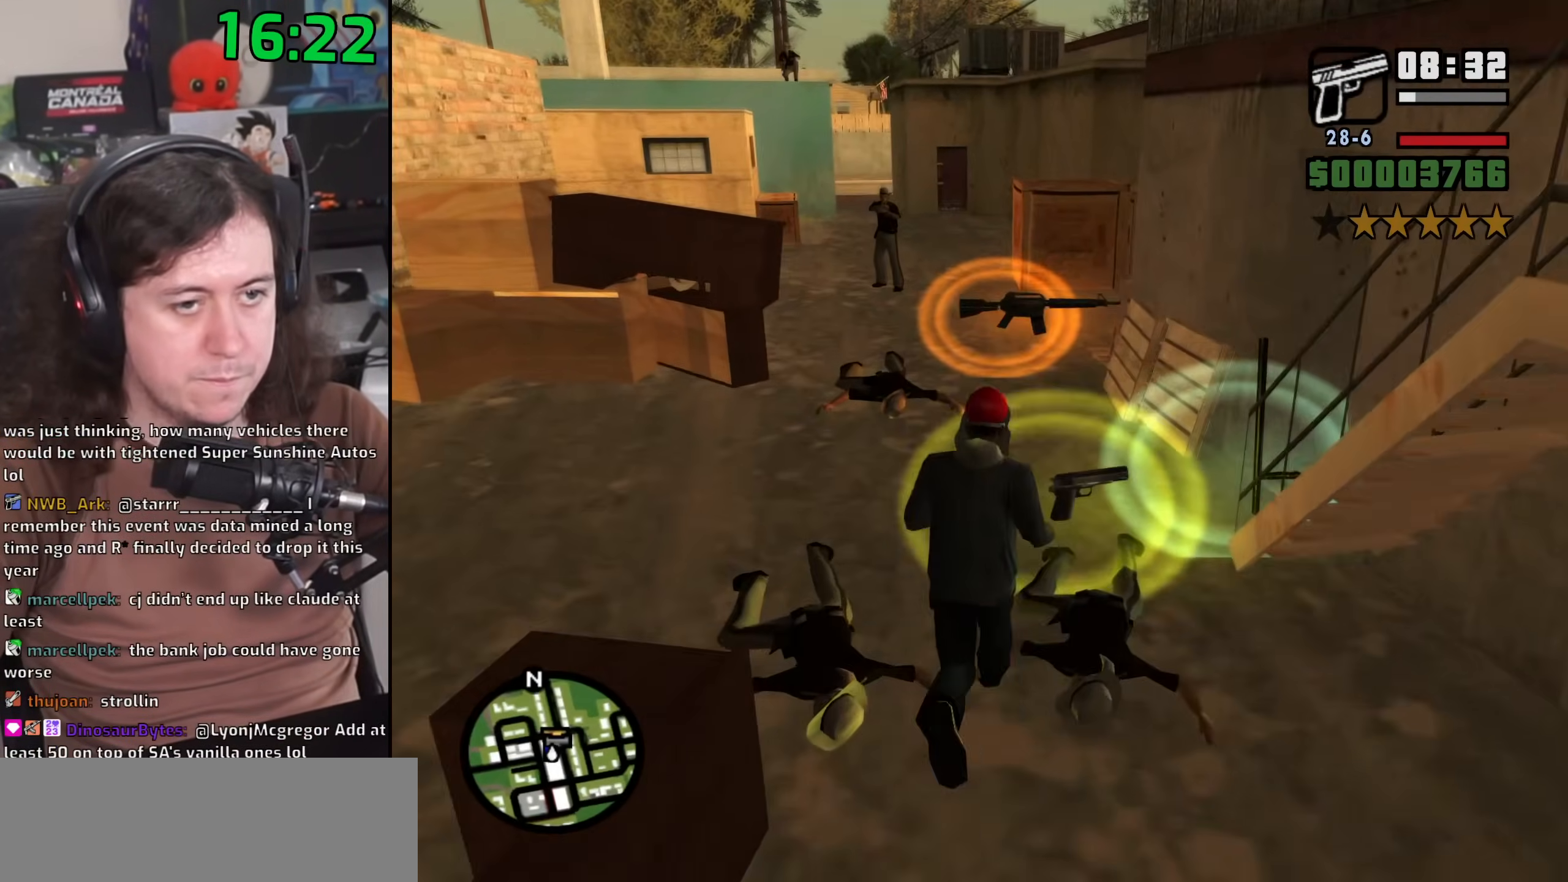
{"keys": ["w"], "mouse": [], "events": [[33, "space", "down"], [100, "space", "up"], [233, "space", "down"], [300, "space", "up"]]}
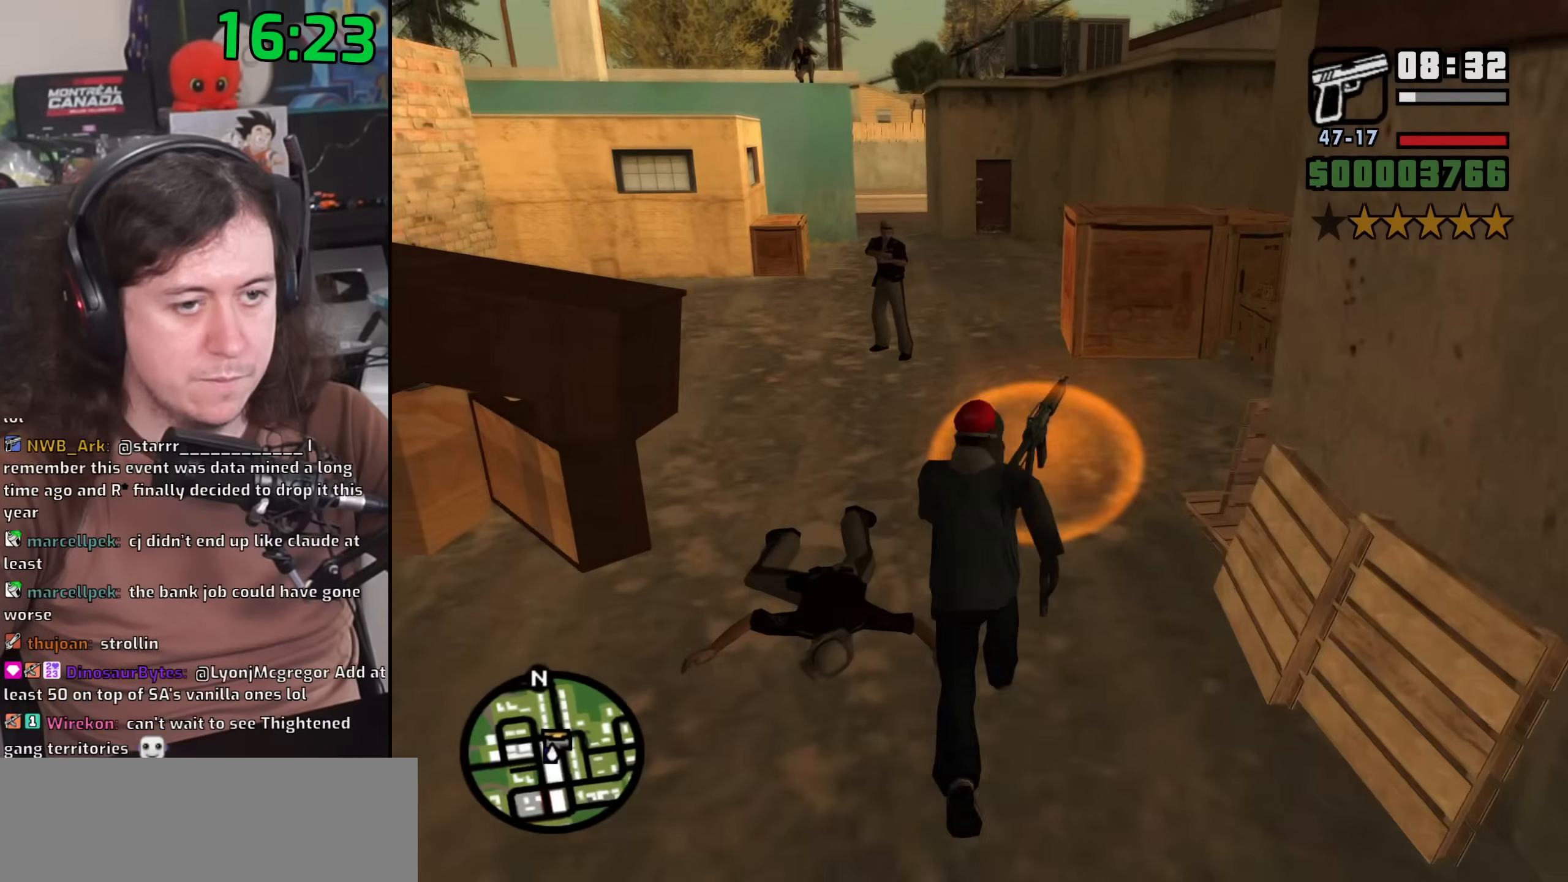
{"keys": ["d"], "mouse": [], "events": [[67, "a", "down"], [67, "mouse_wheel", "down"], [83, "w", "up"], [200, "s", "down"], [283, "a", "up"], [333, "d", "down"], [333, "mouse_wheel", "up"], [400, "s", "up"]]}
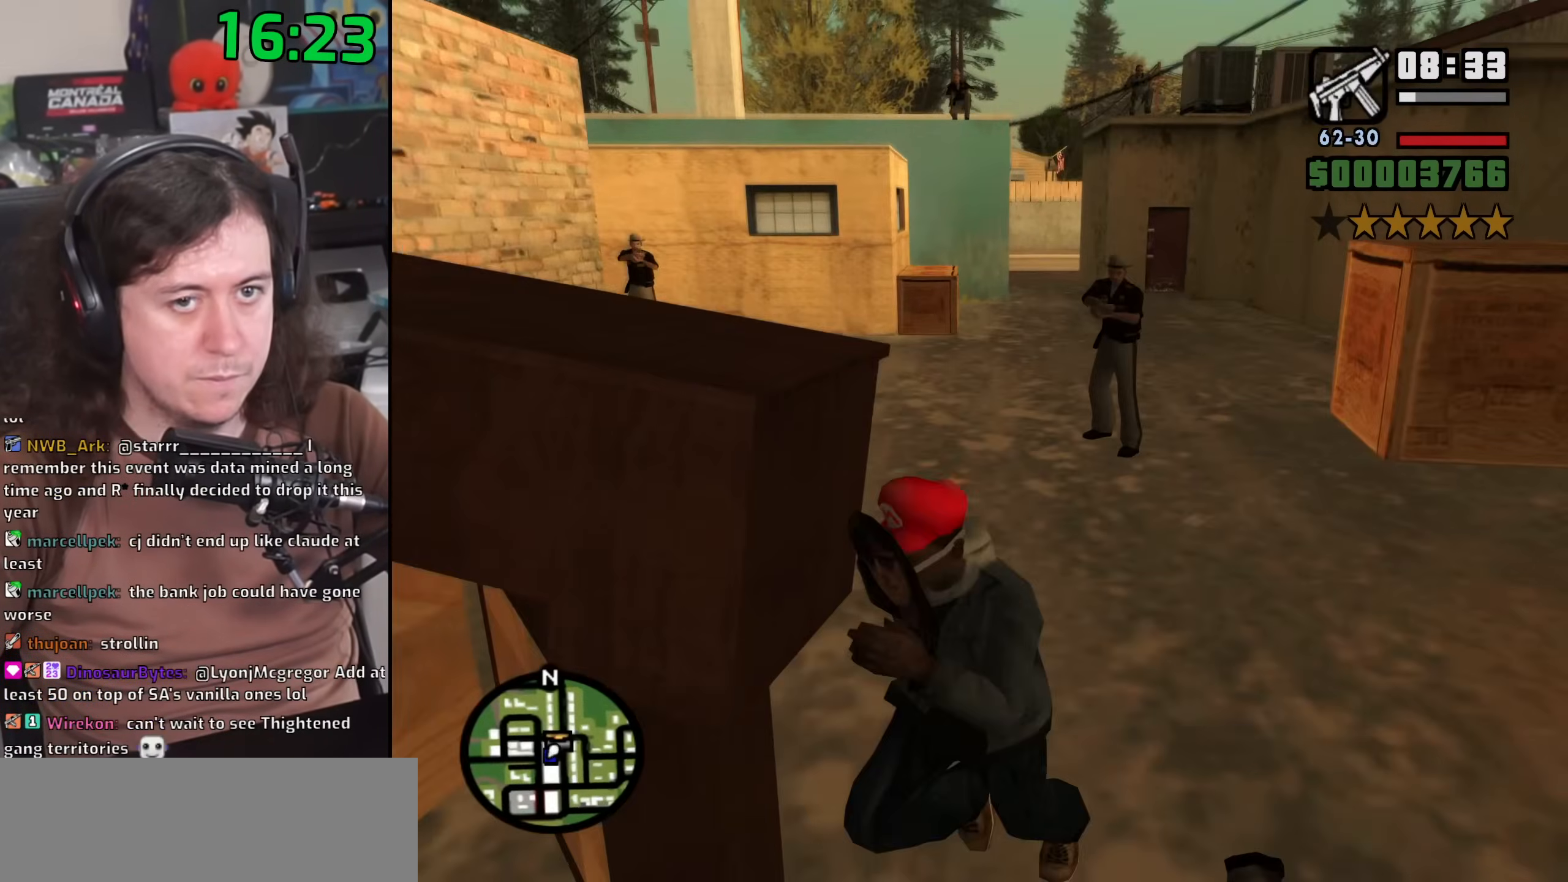
{"keys": [], "mouse": ["left", "right"], "events": [[17, "w", "down"], [67, "d", "up"], [67, "mouse_wheel", "down"], [217, "mouse_wheel", "up"], [217, "w", "up"], [233, "mouse_right", "down"], [333, "c", "down"], [400, "c", "up"], [450, "mouse_left", "down"]]}
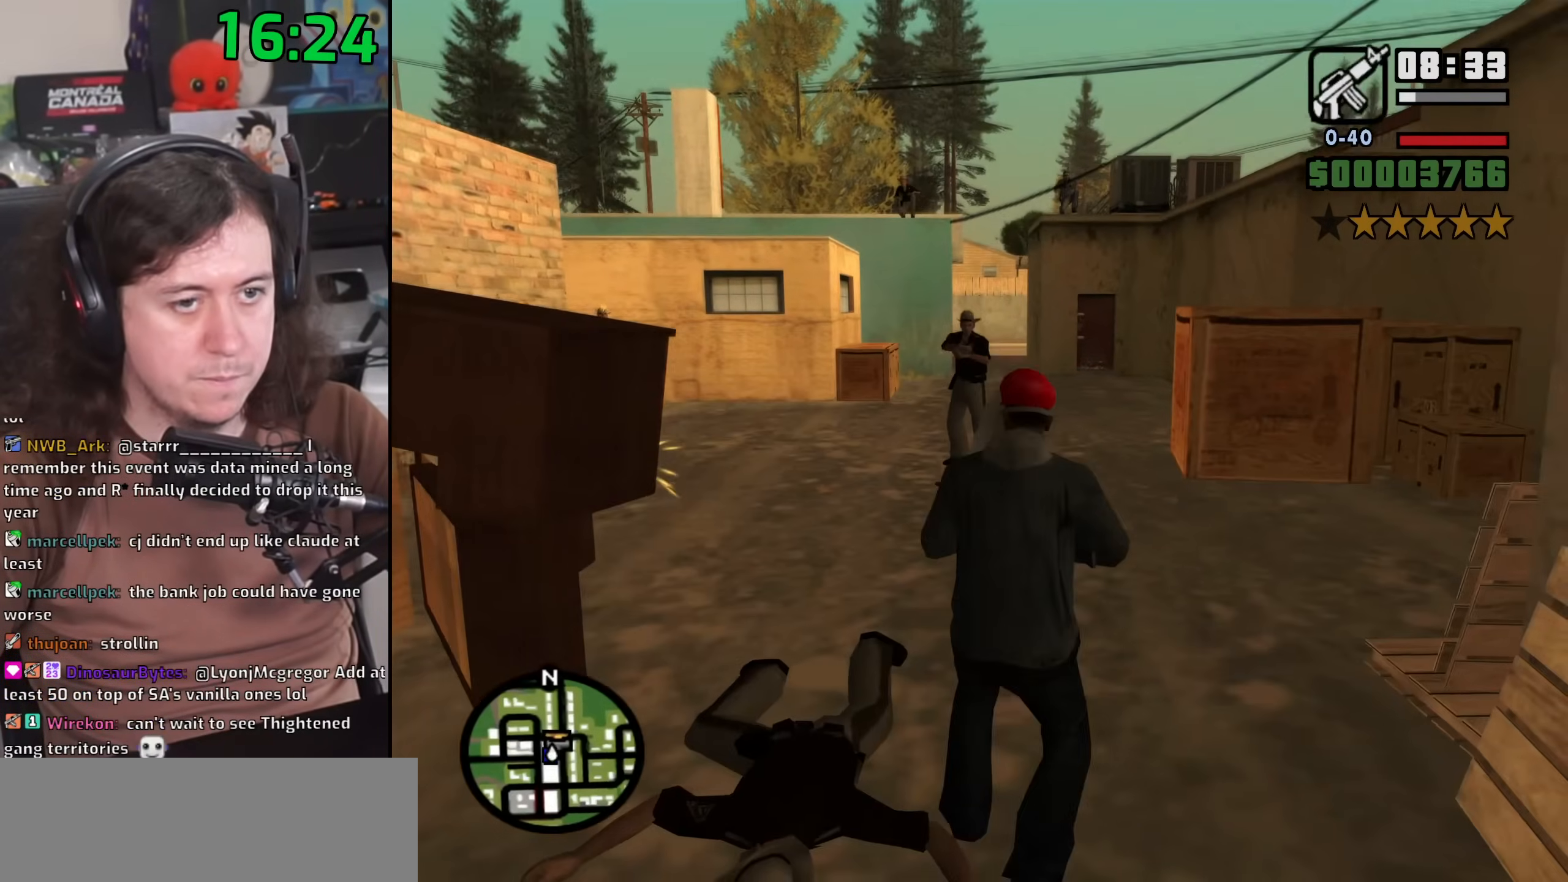
{"keys": [], "mouse": ["right"], "events": [[500, "mouse_left", "up"]]}
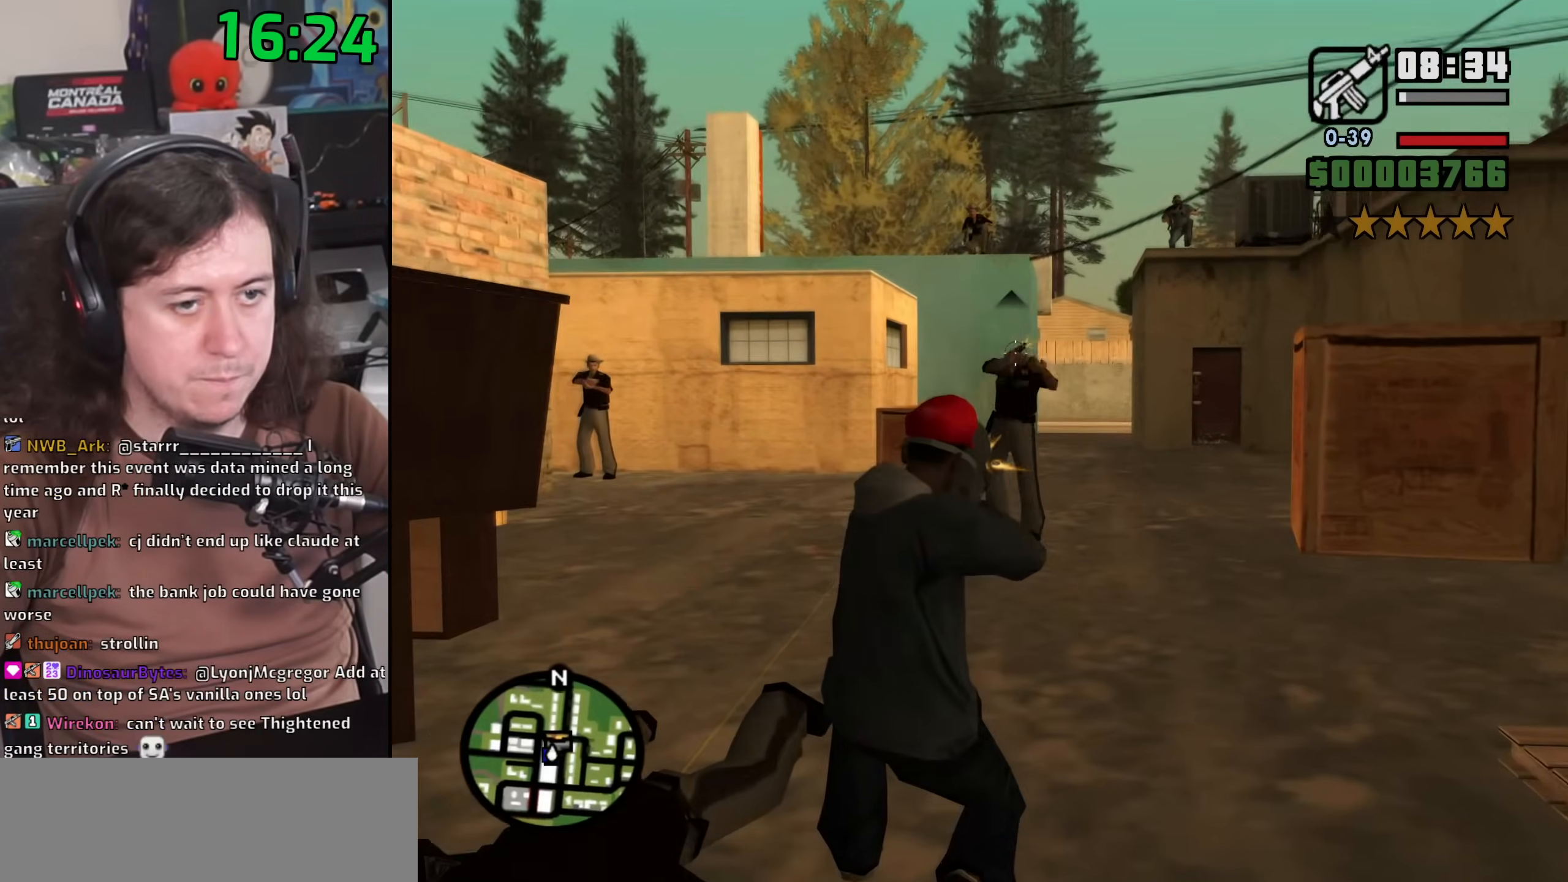
{"keys": [], "mouse": ["left", "right"], "events": [[467, "mouse_left", "down"]]}
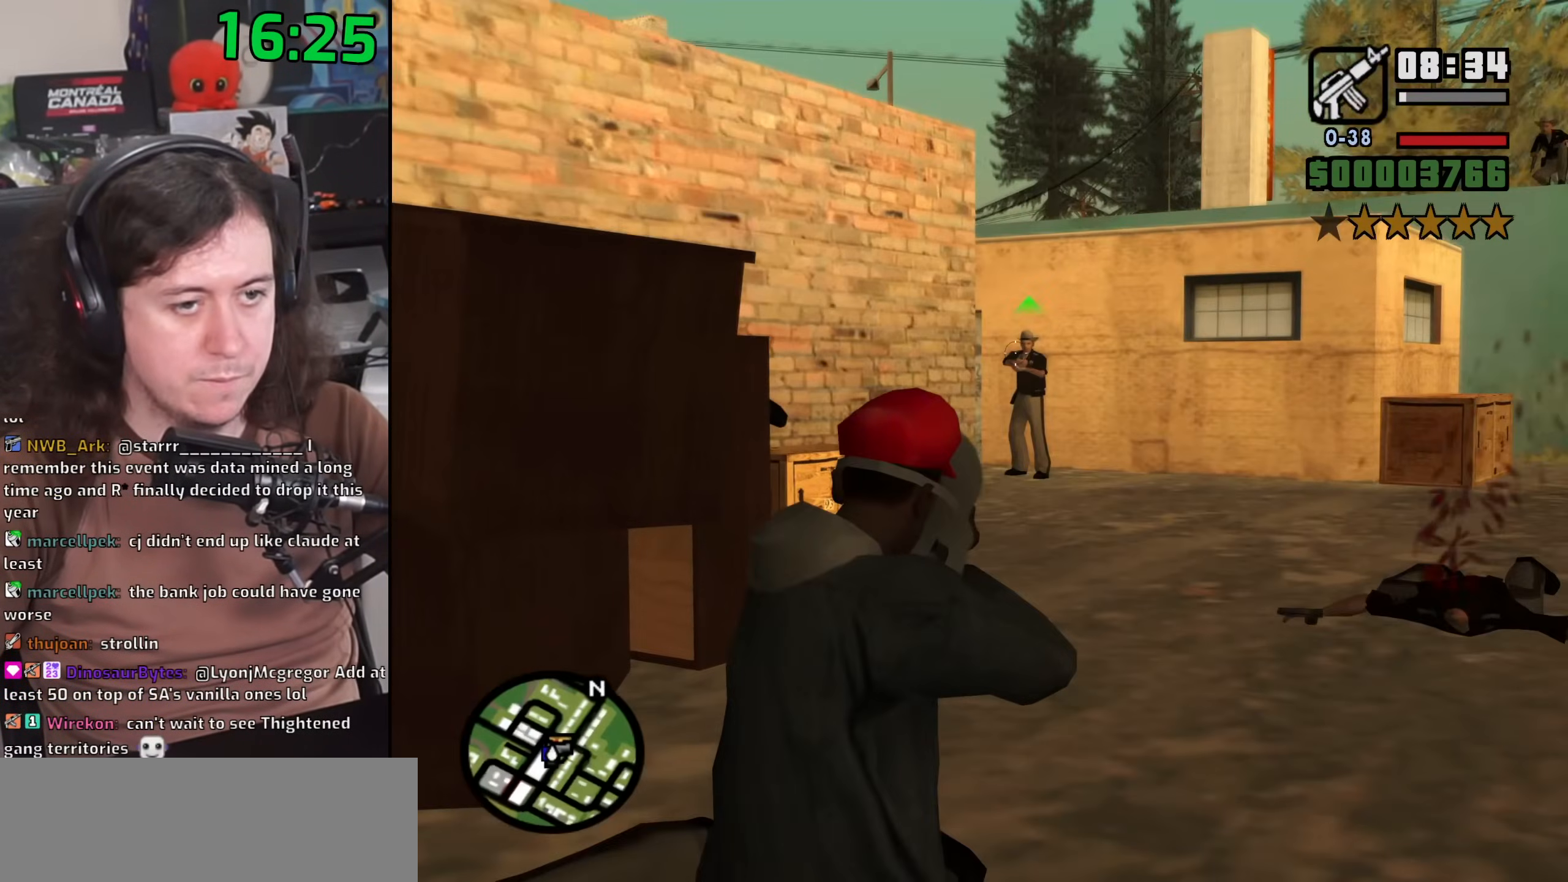
{"keys": [], "mouse": ["right"], "events": [[217, "mouse_left", "up"]]}
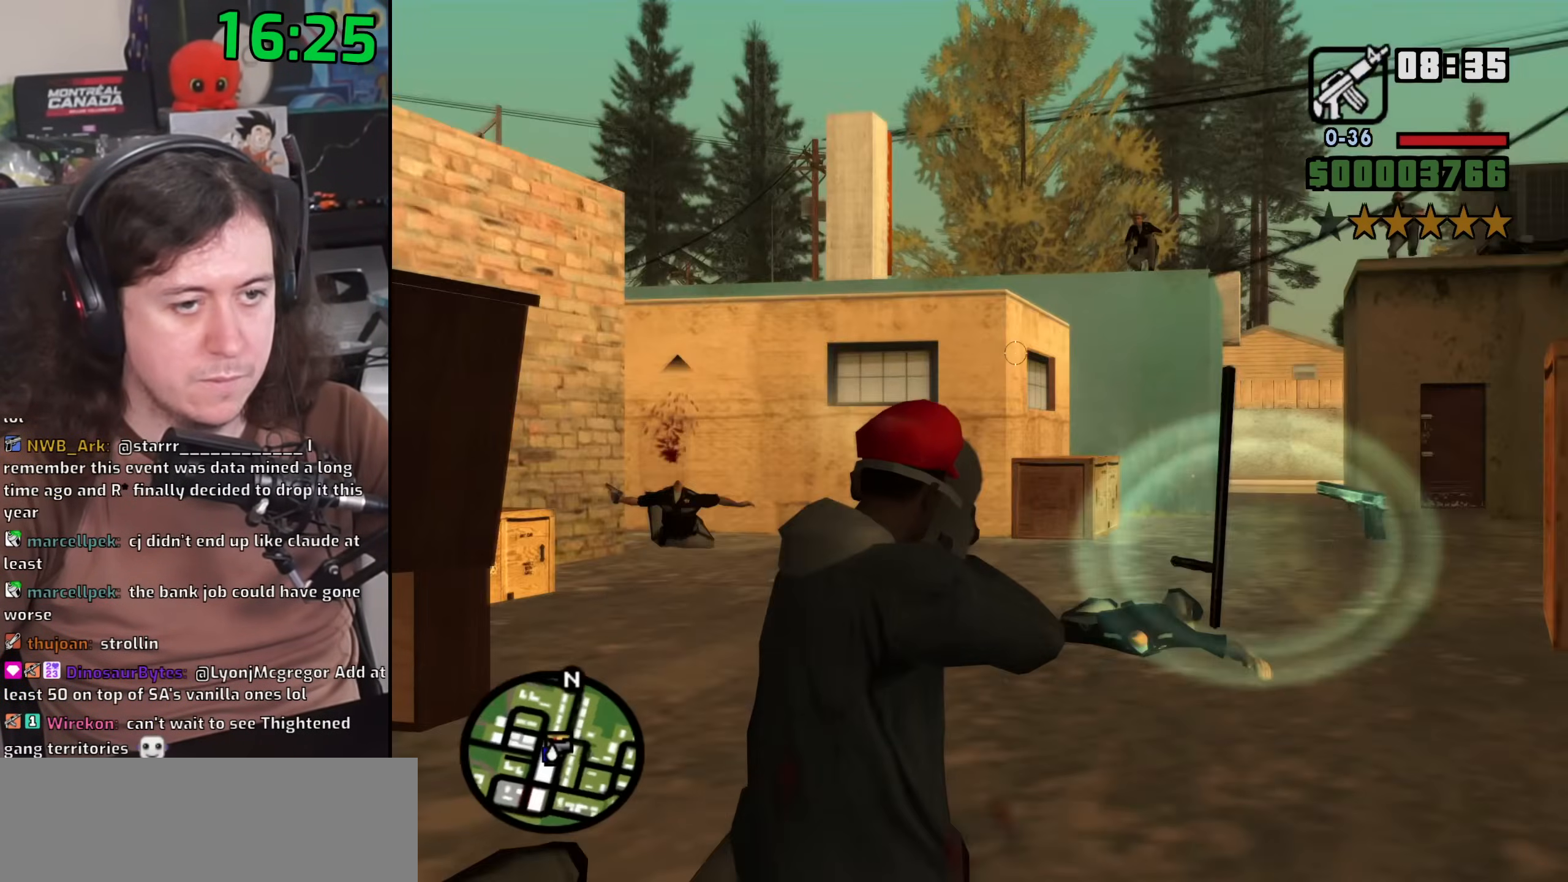
{"keys": [], "mouse": ["left", "right"], "events": [[467, "mouse_left", "down"]]}
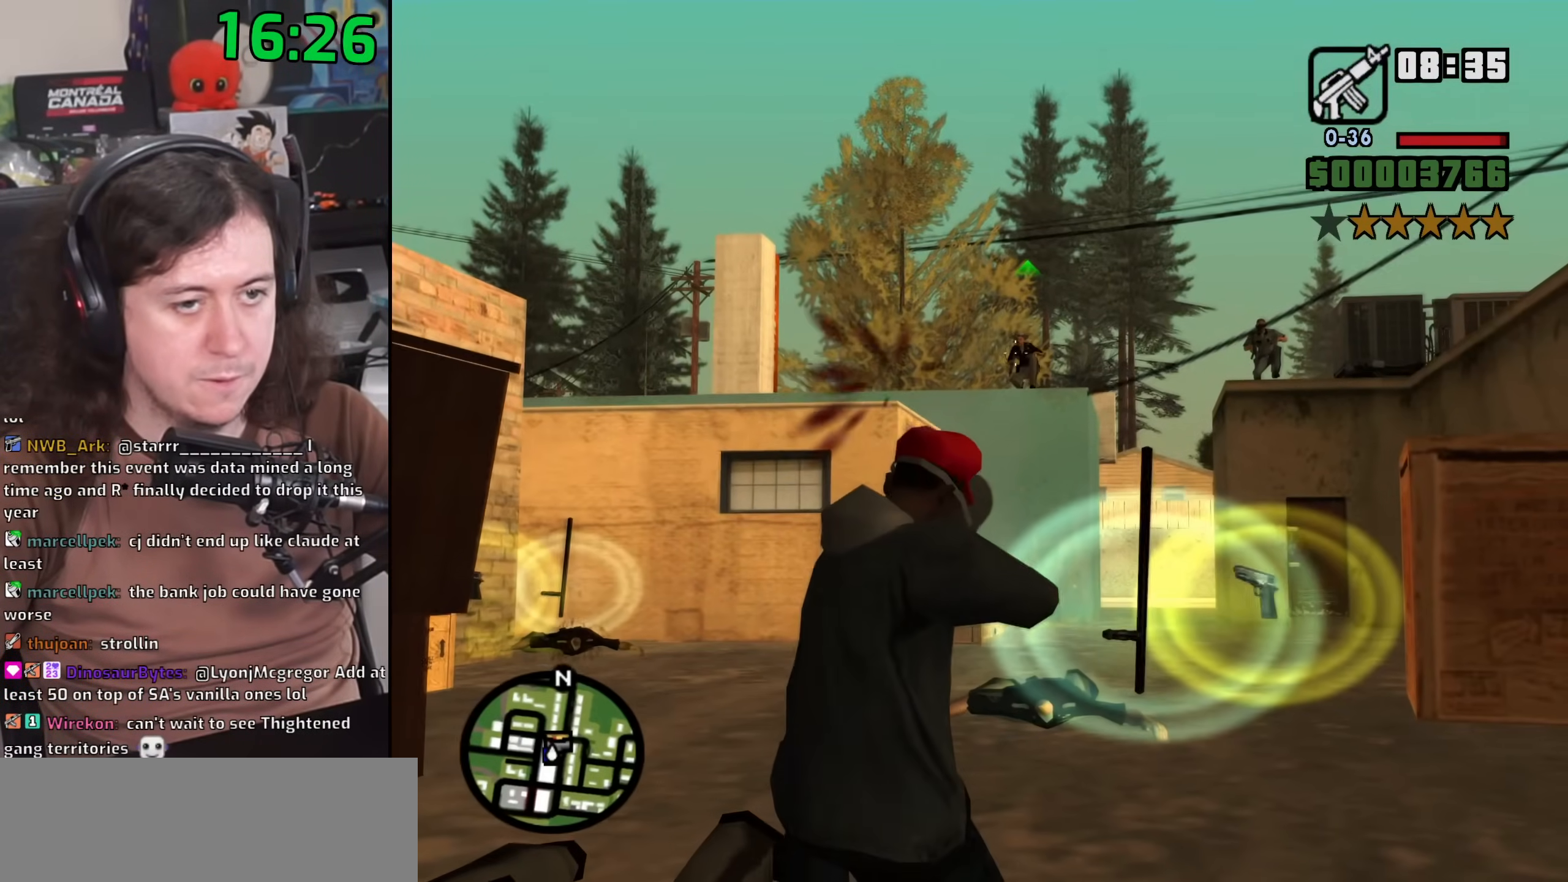
{"keys": [], "mouse": ["right"], "events": [[67, "mouse_left", "up"], [200, "mouse_left", "down"], [283, "mouse_left", "up"], [350, "mouse_left", "down"], [450, "mouse_left", "up"]]}
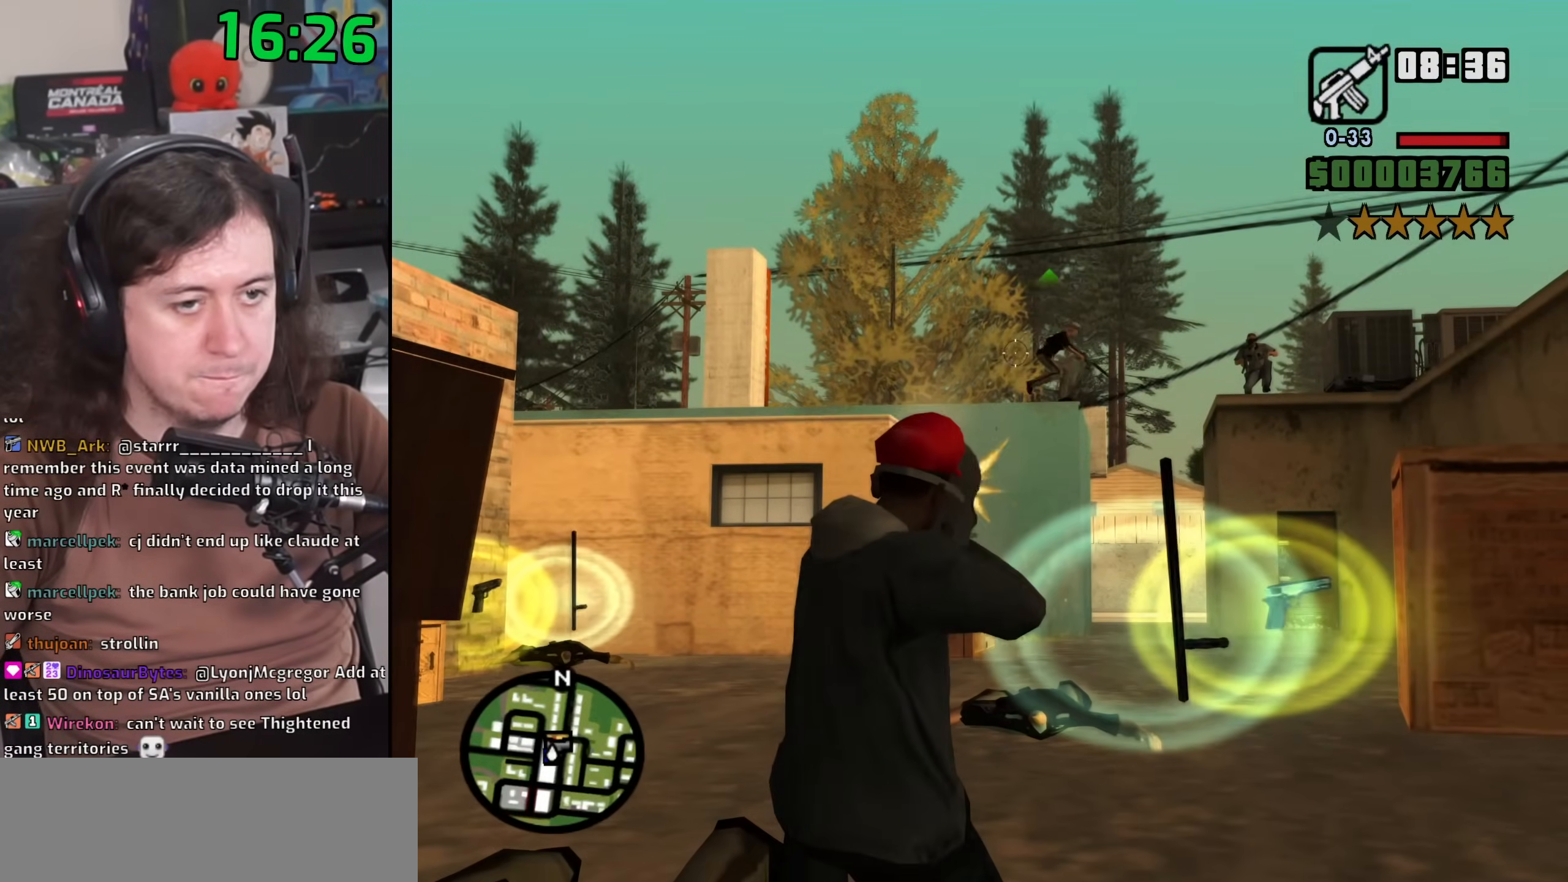
{"keys": [], "mouse": ["right"], "events": [[133, "mouse_left", "down"], [317, "mouse_left", "up"]]}
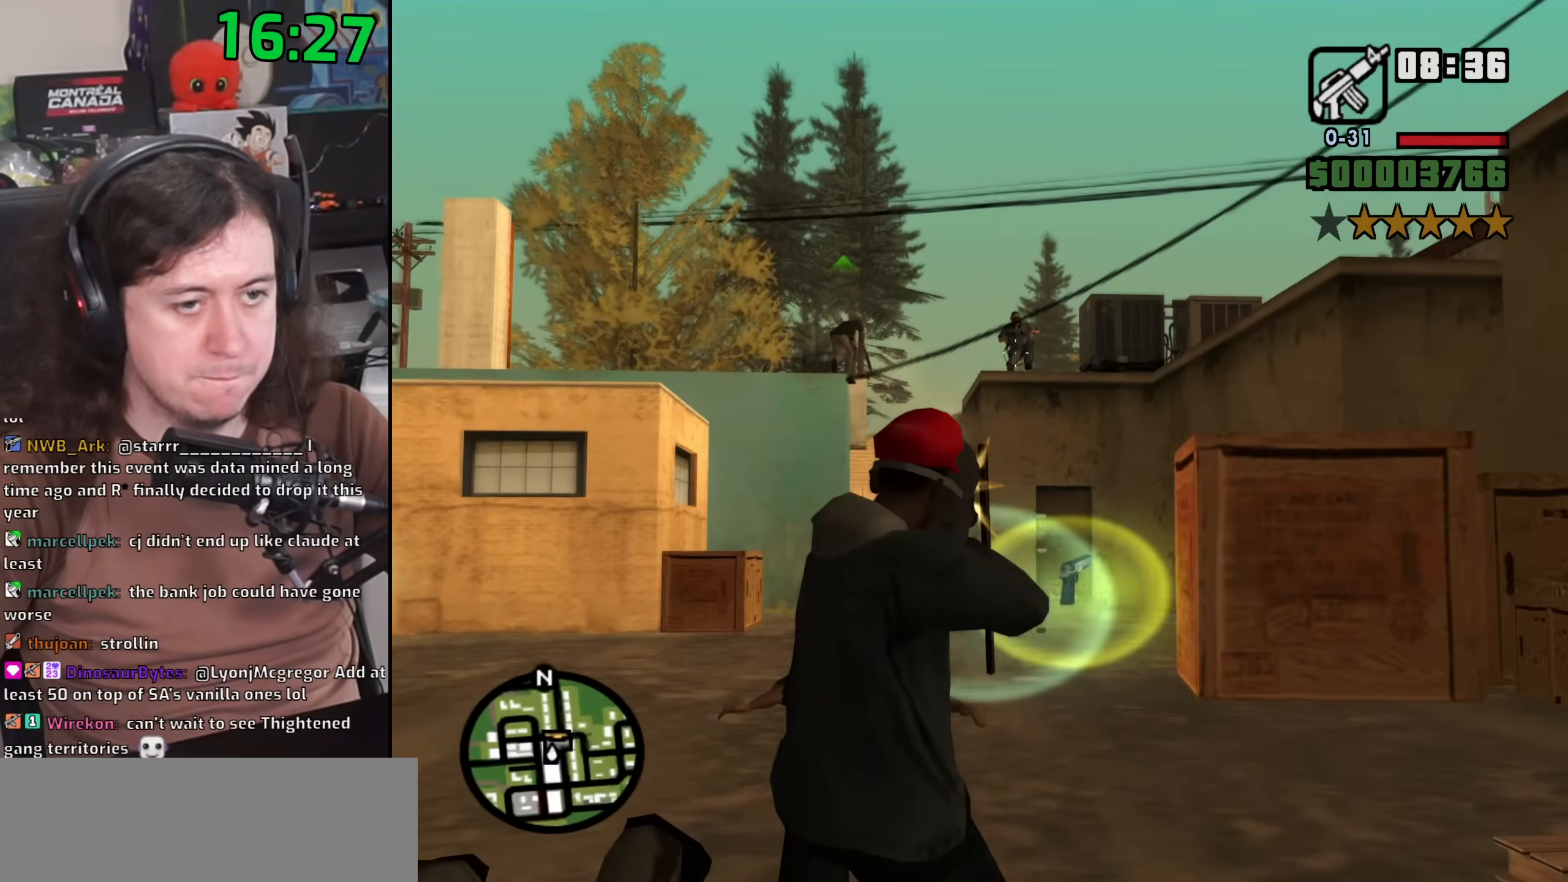
{"keys": [], "mouse": ["left", "right"], "events": [[167, "mouse_left", "down"]]}
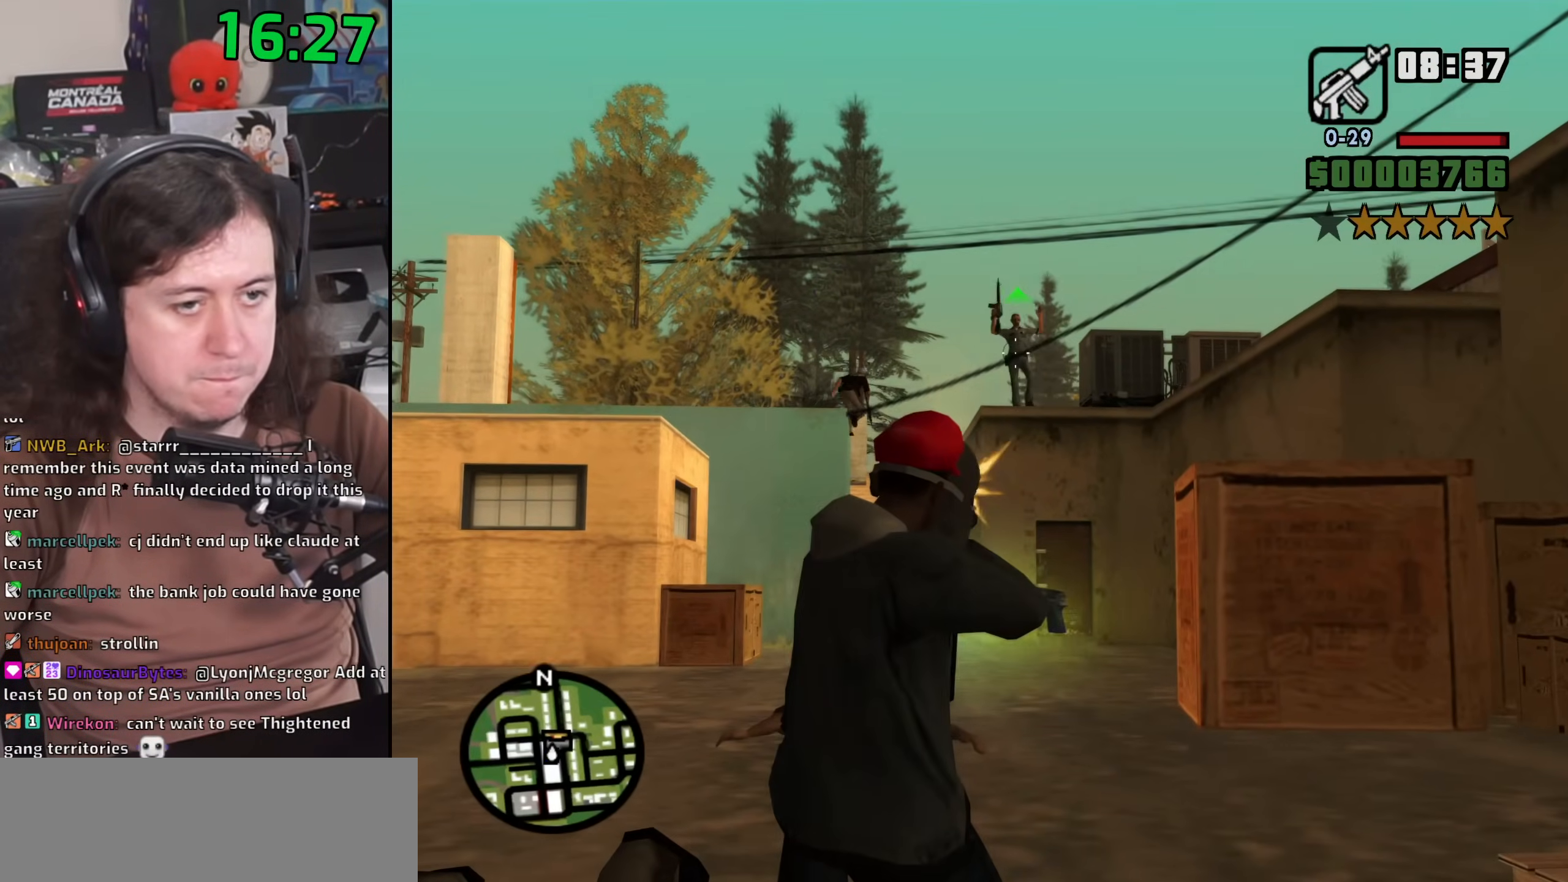
{"keys": ["c"], "mouse": [], "events": [[383, "mouse_left", "up"], [417, "mouse_right", "up"], [483, "c", "down"]]}
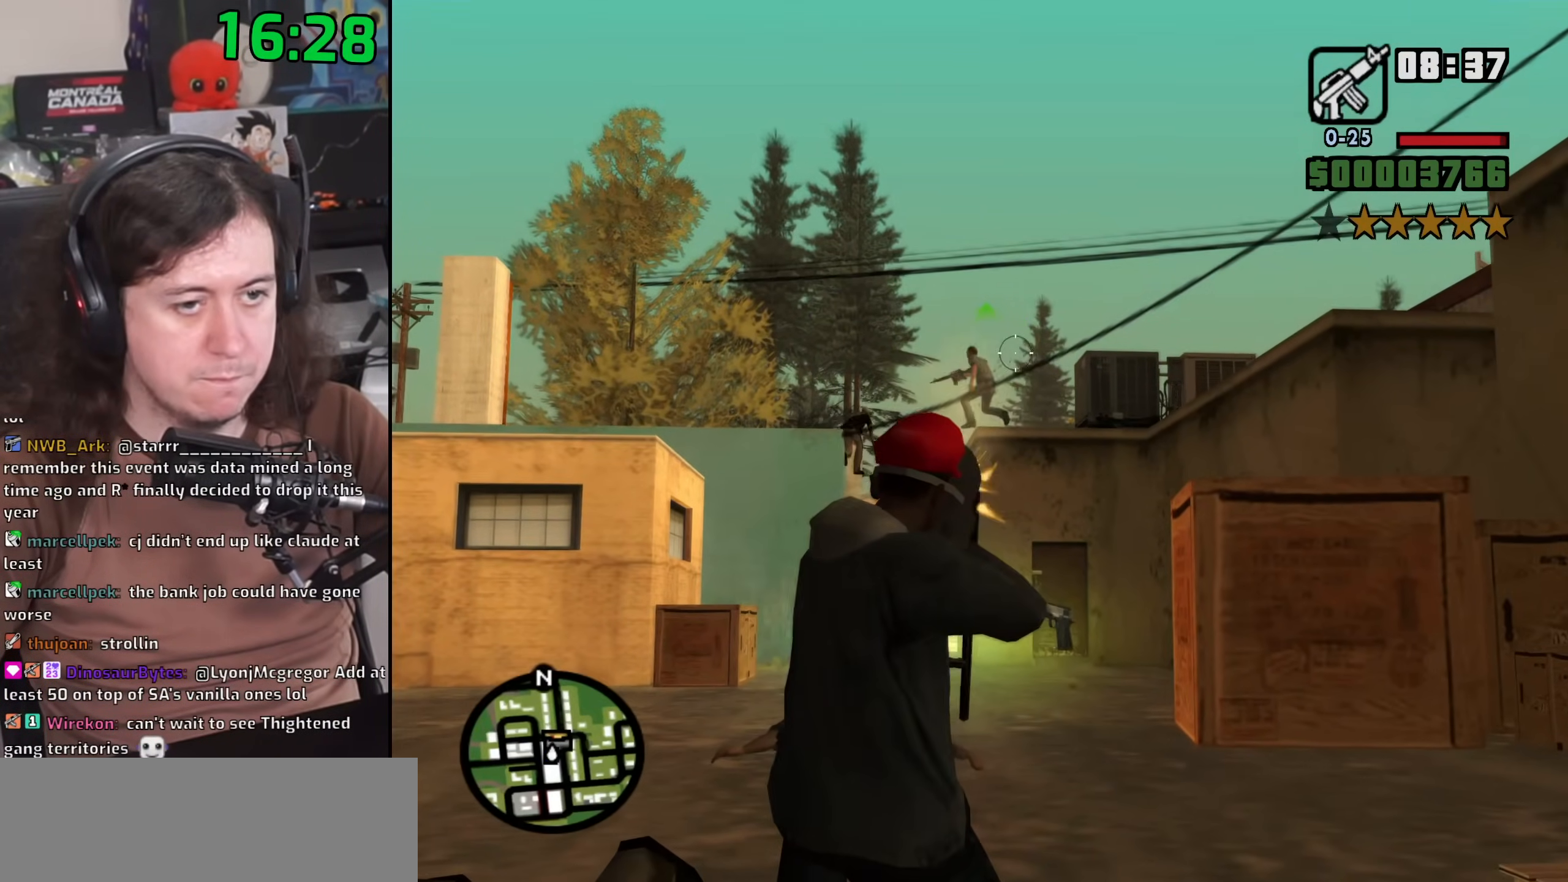
{"keys": ["s"], "mouse": [], "events": [[50, "c", "up"], [200, "s", "down"], [317, "d", "down"], [483, "d", "up"]]}
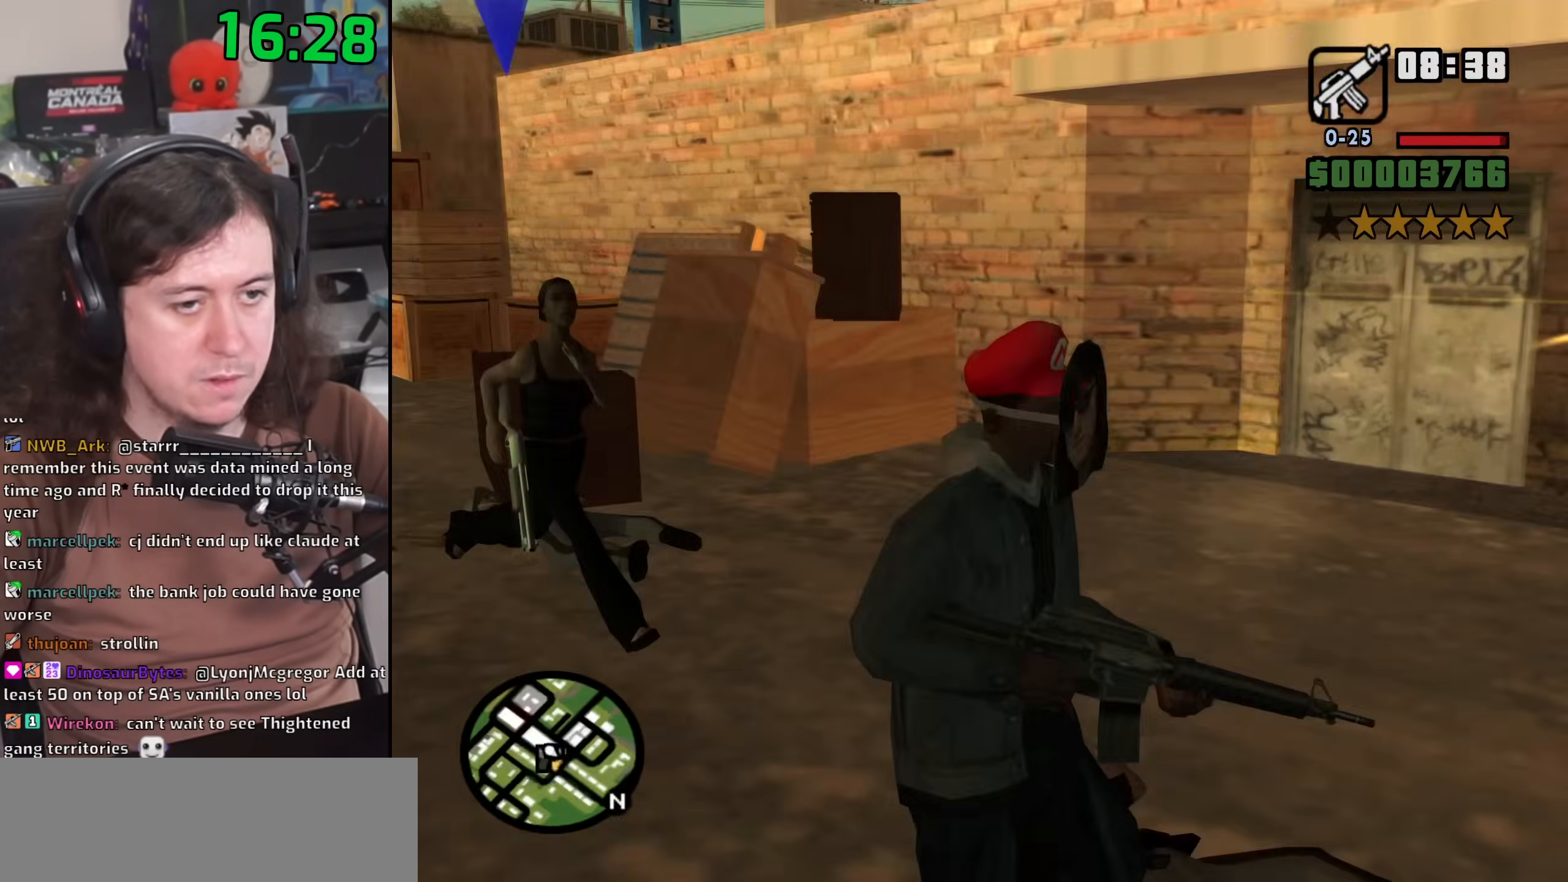
{"keys": ["d", "space"], "mouse": [], "events": [[183, "mouse_wheel", "down"], [217, "d", "down"], [317, "mouse_wheel", "up"], [350, "mouse_wheel", "down"], [433, "s", "up"], [483, "space", "down"], [500, "mouse_wheel", "up"]]}
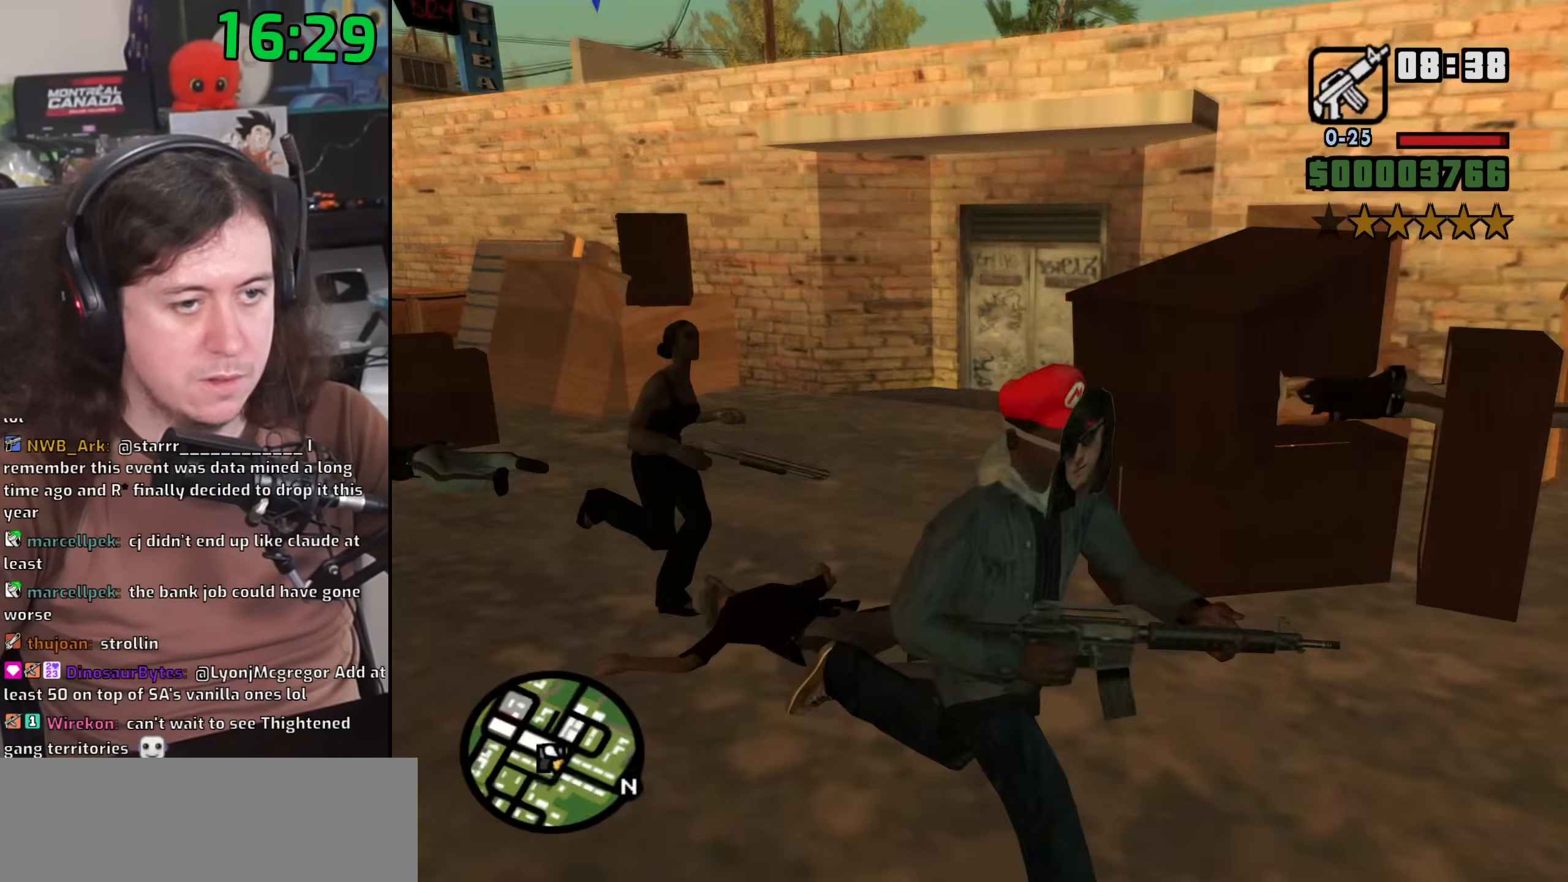
{"keys": ["d", "w"], "mouse": [], "events": [[67, "w", "down"], [100, "space", "up"]]}
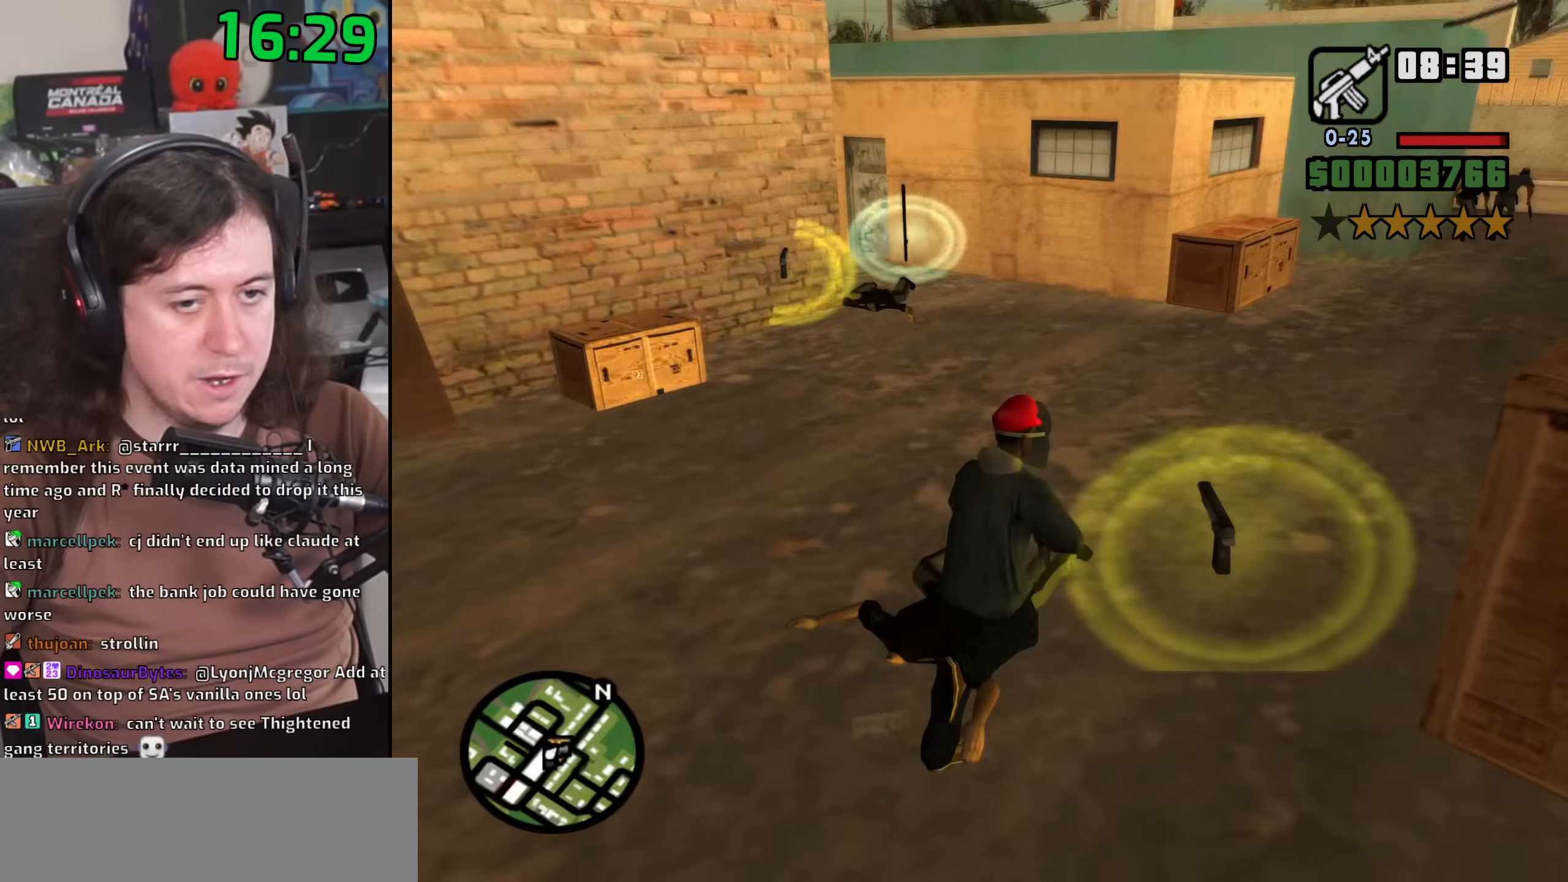
{"keys": ["d"], "mouse": [], "events": [[117, "d", "up"], [333, "d", "down"], [467, "w", "up"]]}
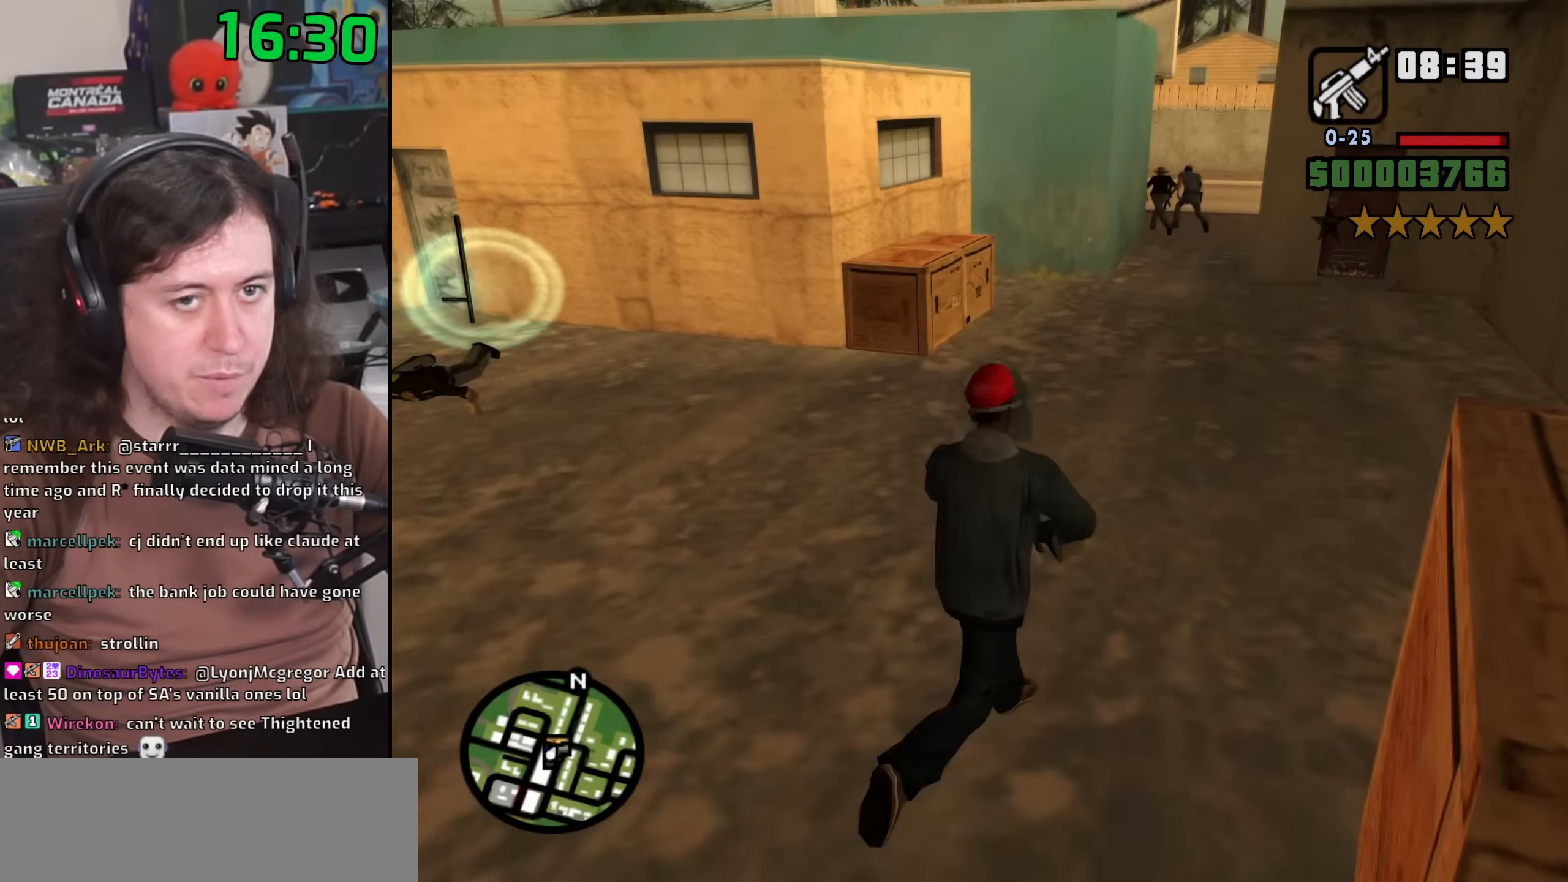
{"keys": ["a", "w"], "mouse": [], "events": [[100, "s", "down"], [150, "d", "up"], [183, "a", "down"], [317, "s", "up"], [467, "w", "down"]]}
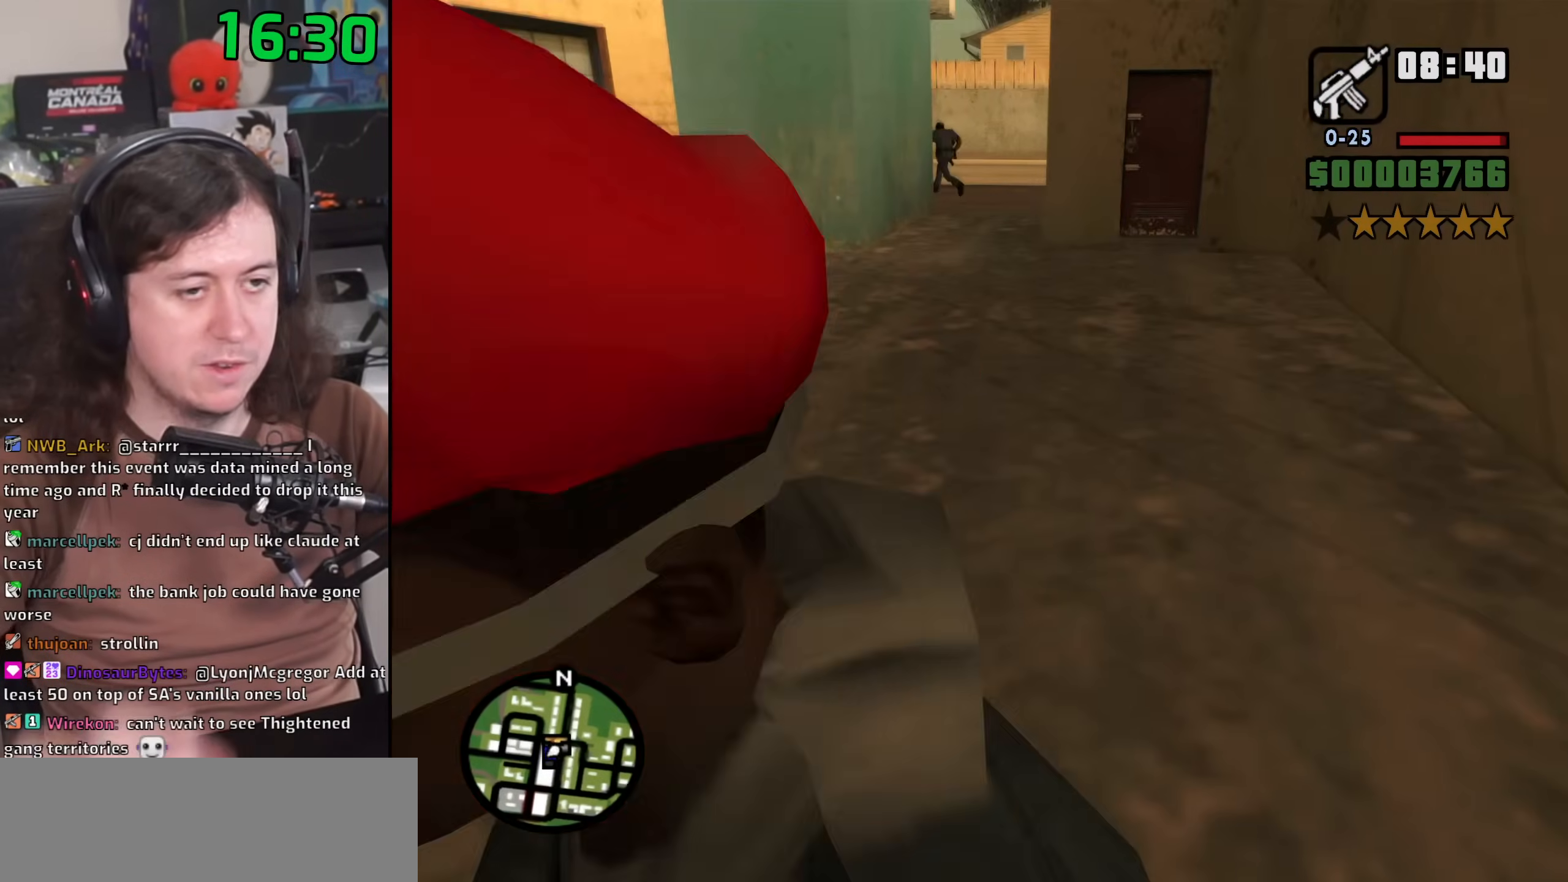
{"keys": ["a", "s"], "mouse": [], "events": [[50, "a", "up"], [100, "d", "down"], [117, "w", "up"], [250, "s", "down"], [283, "d", "up"], [400, "a", "down"]]}
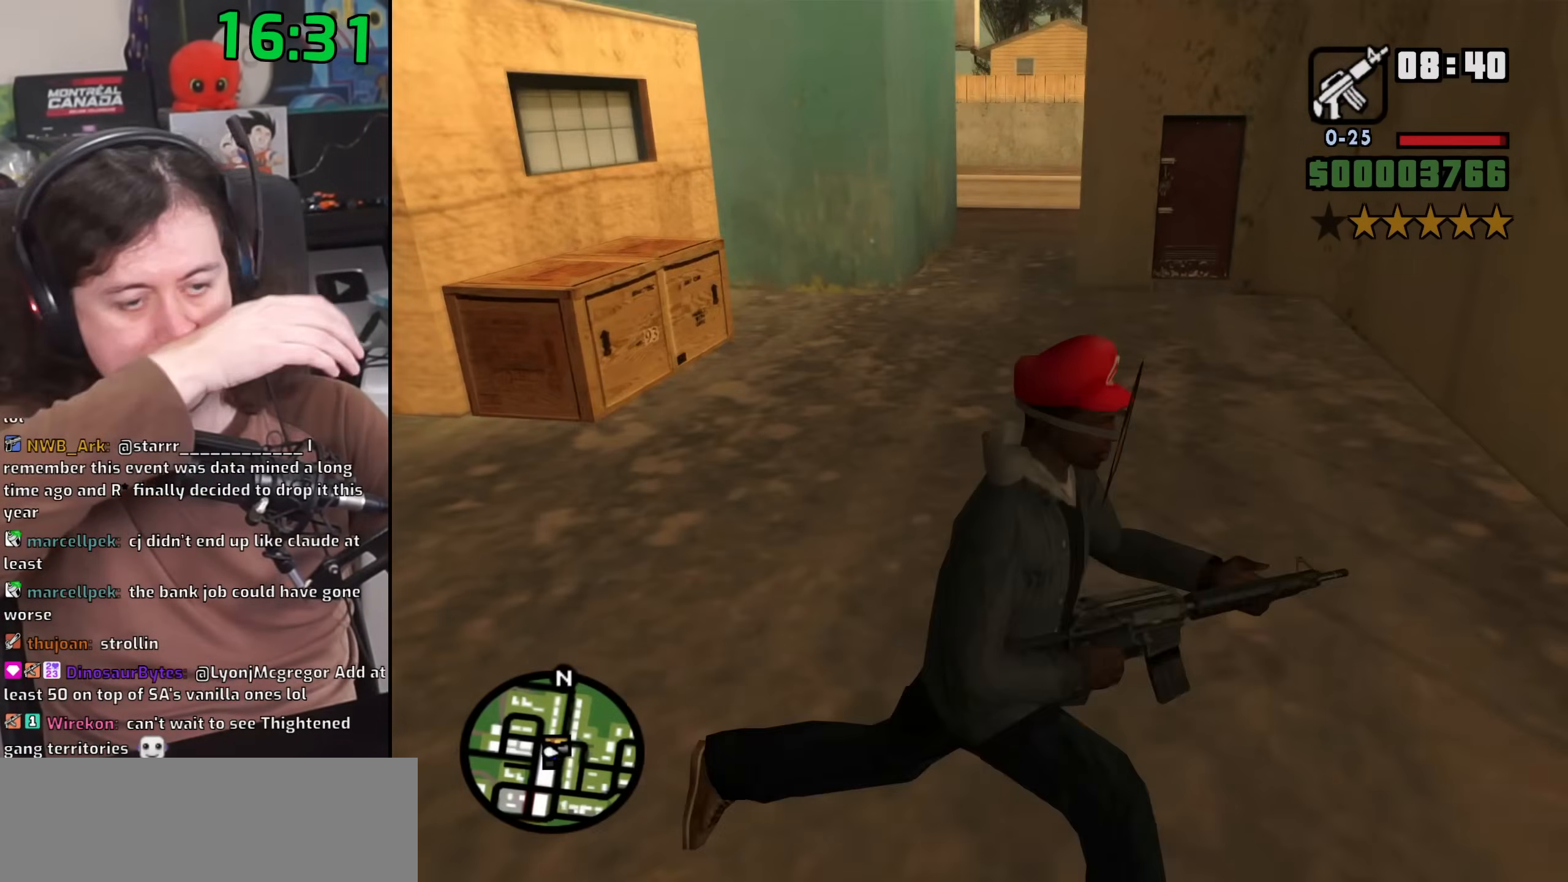
{"keys": ["space"], "mouse": [], "events": [[33, "s", "up"], [233, "w", "down"], [317, "a", "up"], [350, "d", "down"], [350, "w", "up"], [450, "space", "down"], [467, "d", "up"]]}
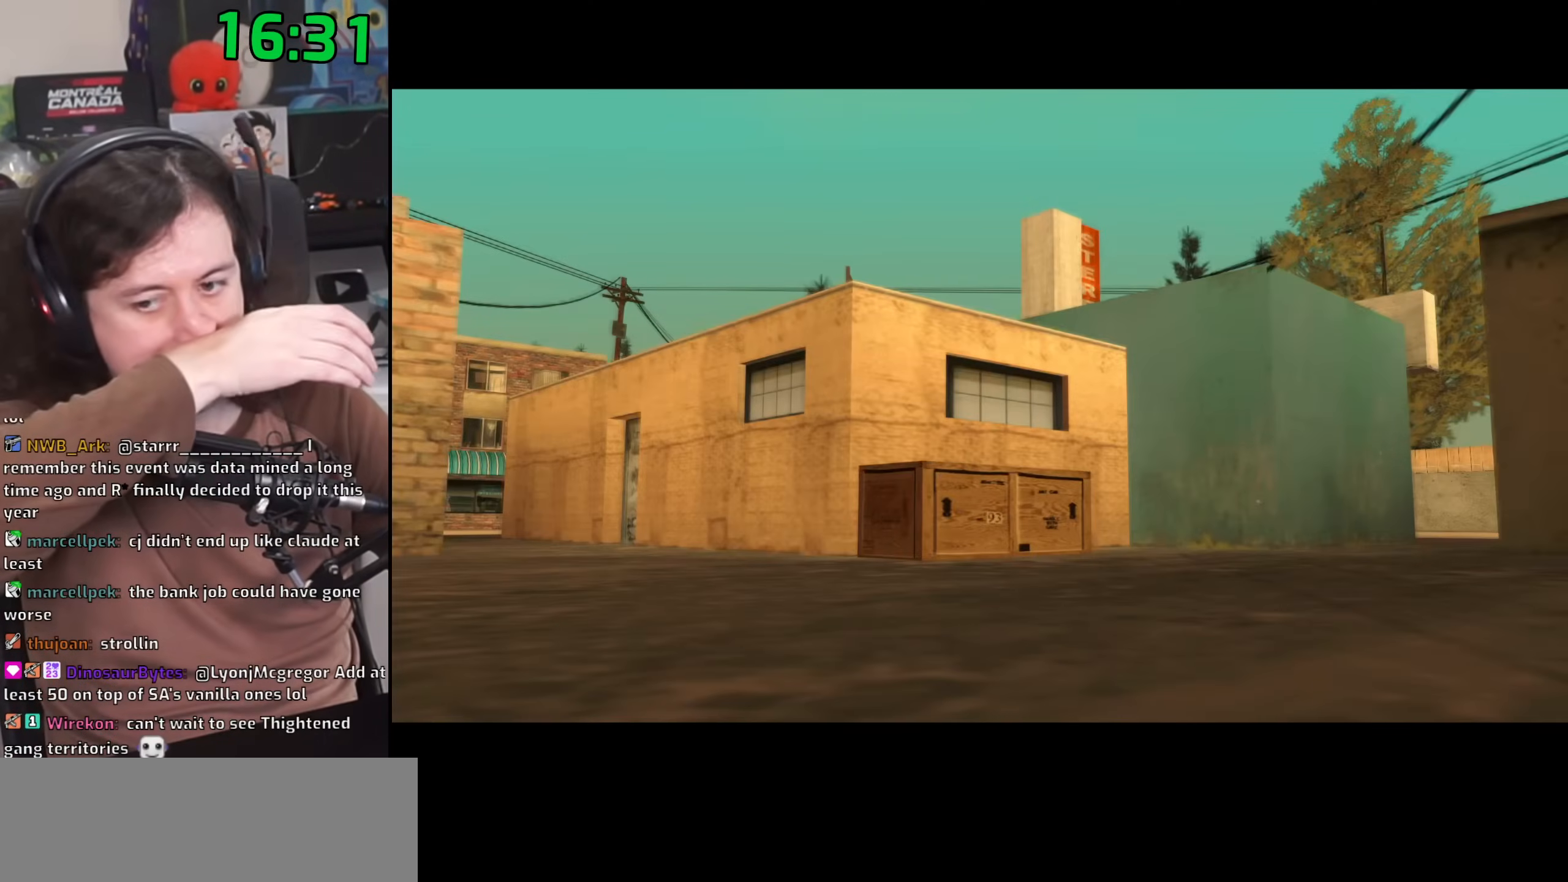
{"keys": ["space"], "mouse": [], "events": [[33, "space", "up"], [183, "space", "down"], [267, "space", "up"], [417, "space", "down"]]}
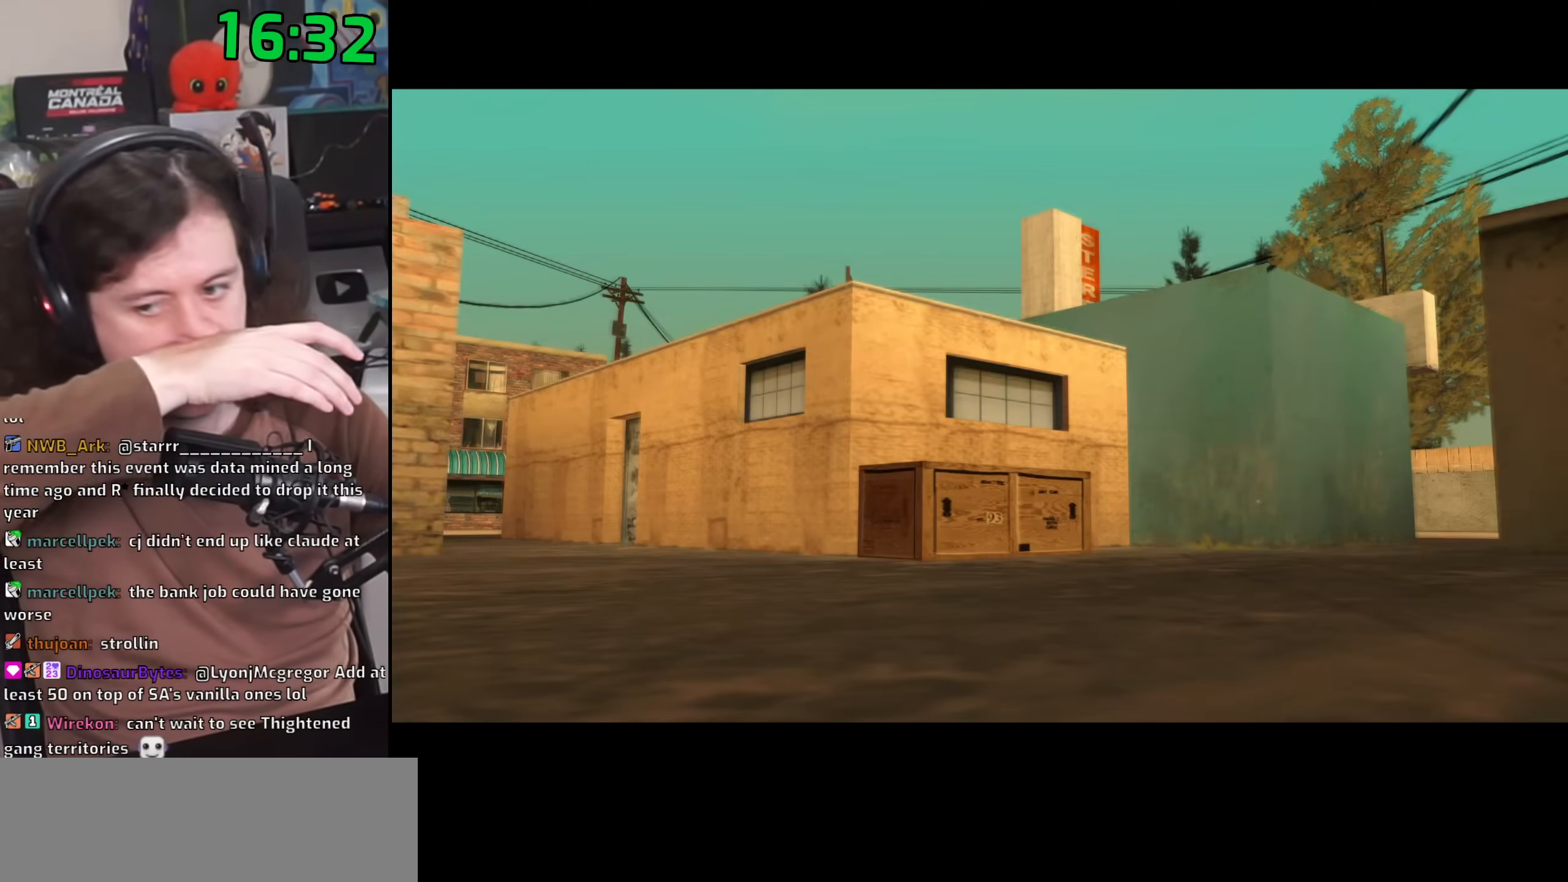
{"keys": [], "mouse": [], "events": [[17, "space", "up"], [167, "space", "down"], [267, "space", "up"], [400, "space", "down"], [483, "space", "up"]]}
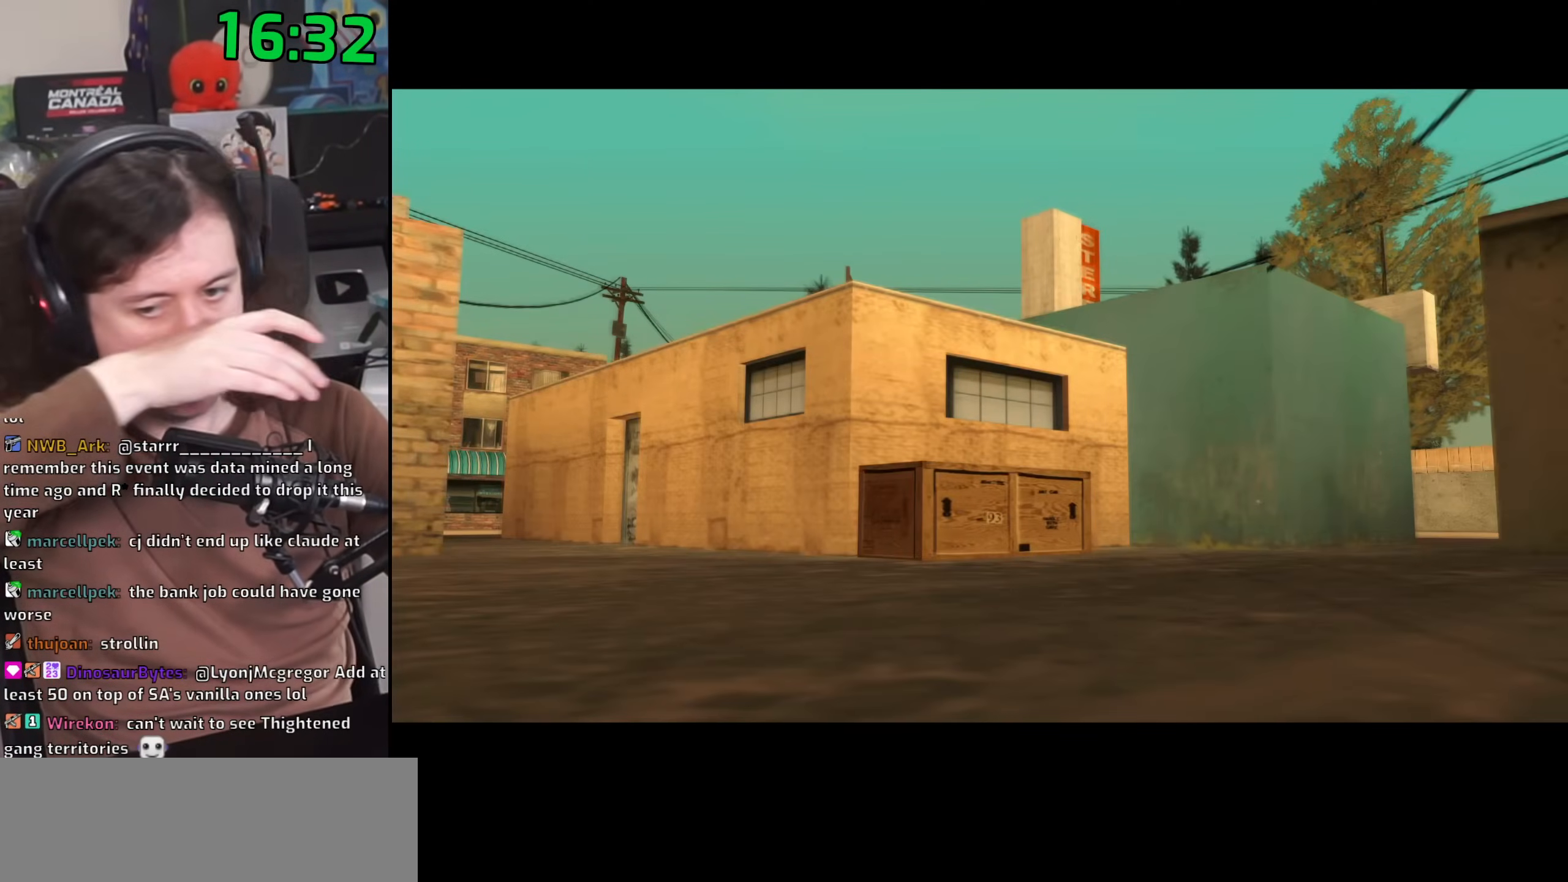
{"keys": [], "mouse": [], "events": [[117, "space", "down"], [200, "space", "up"], [333, "space", "down"], [400, "space", "up"]]}
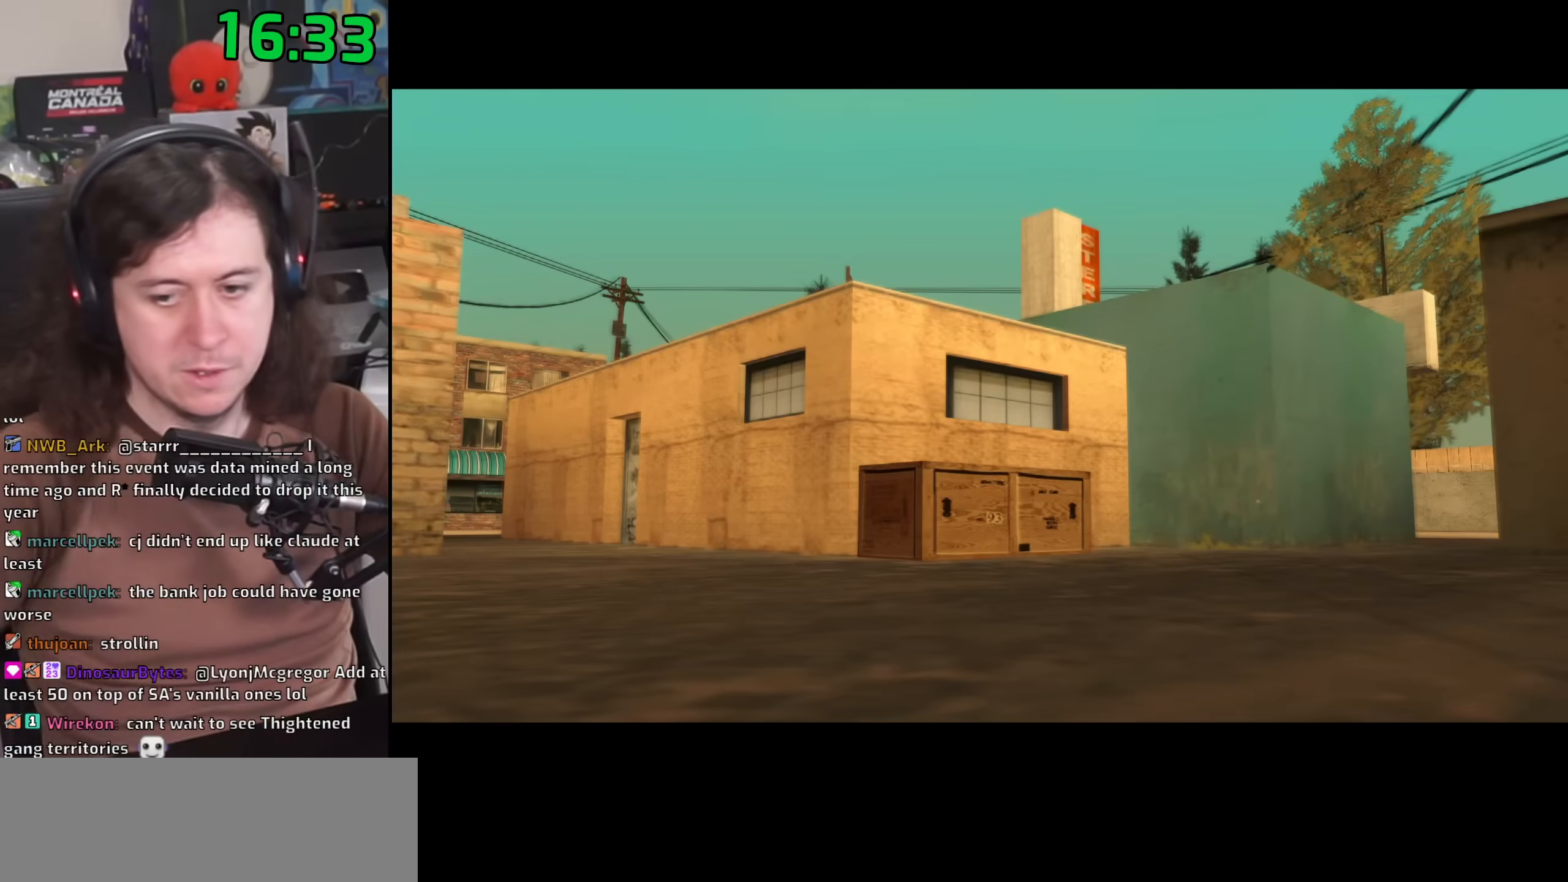
{"keys": ["space"], "mouse": [], "events": [[33, "space", "down"], [133, "space", "up"], [267, "space", "down"], [333, "space", "up"], [467, "space", "down"]]}
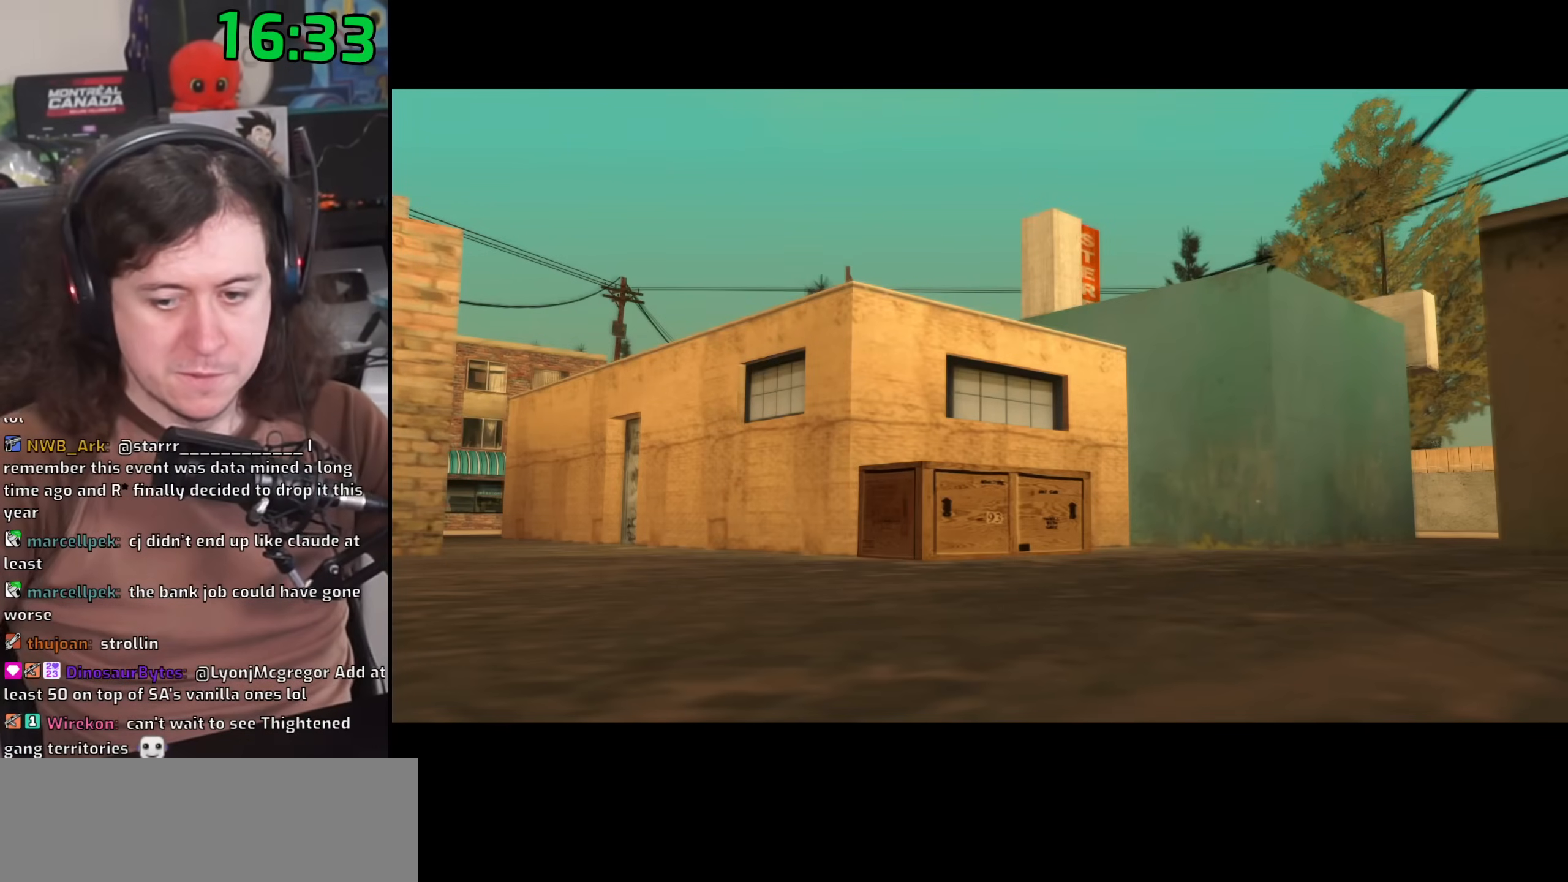
{"keys": [], "mouse": [], "events": [[33, "space", "up"], [150, "space", "down"], [250, "space", "up"], [383, "space", "down"], [450, "space", "up"]]}
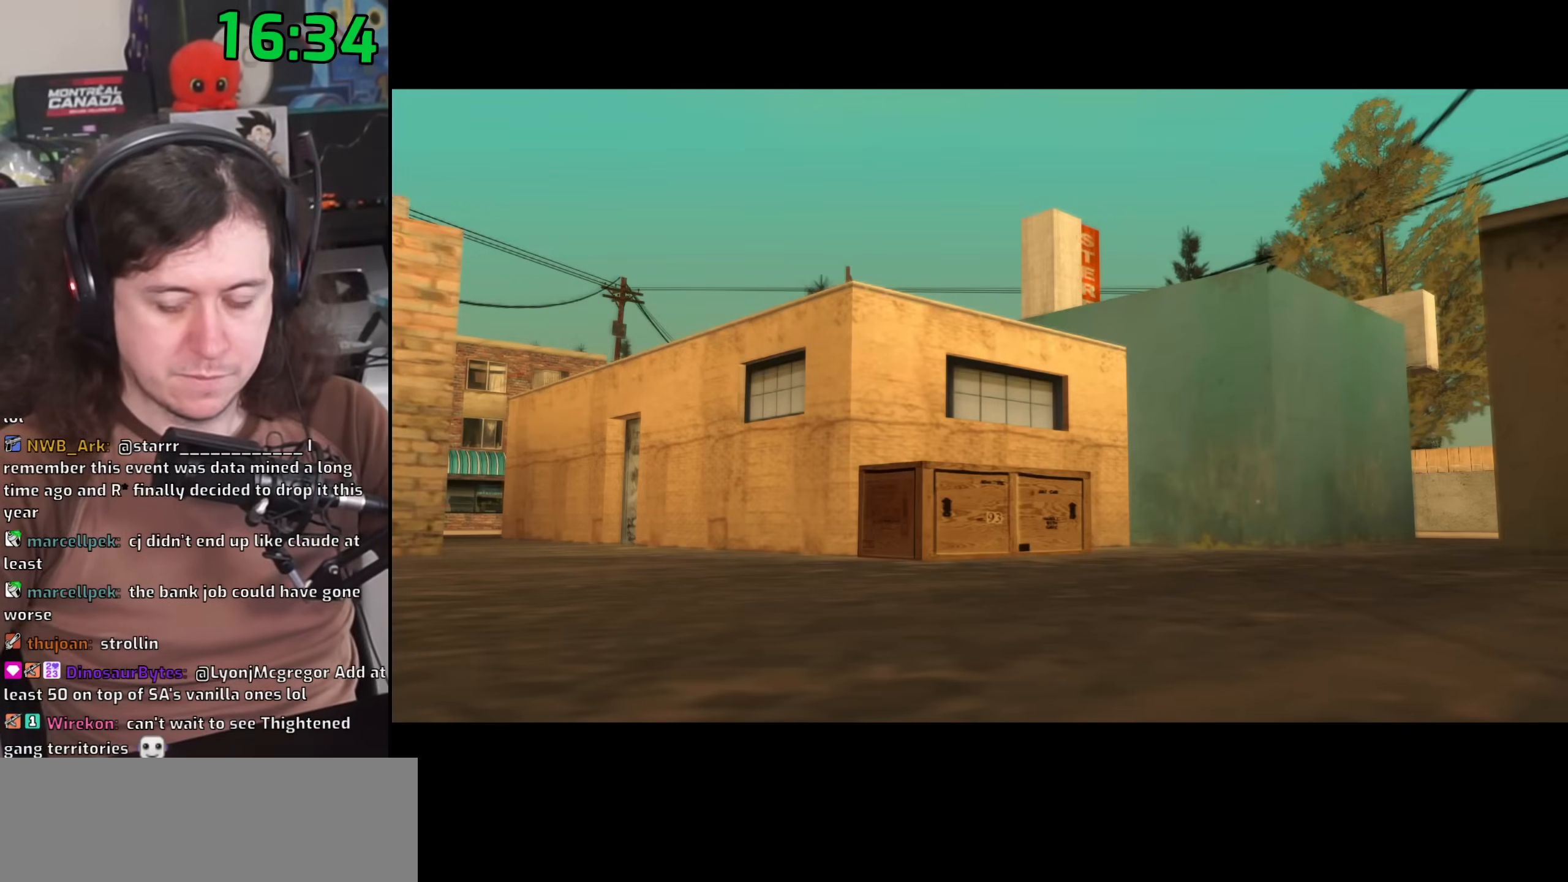
{"keys": [], "mouse": [], "events": [[33, "space", "down"], [117, "space", "up"], [217, "space", "down"], [300, "space", "up"], [400, "space", "down"], [483, "space", "up"]]}
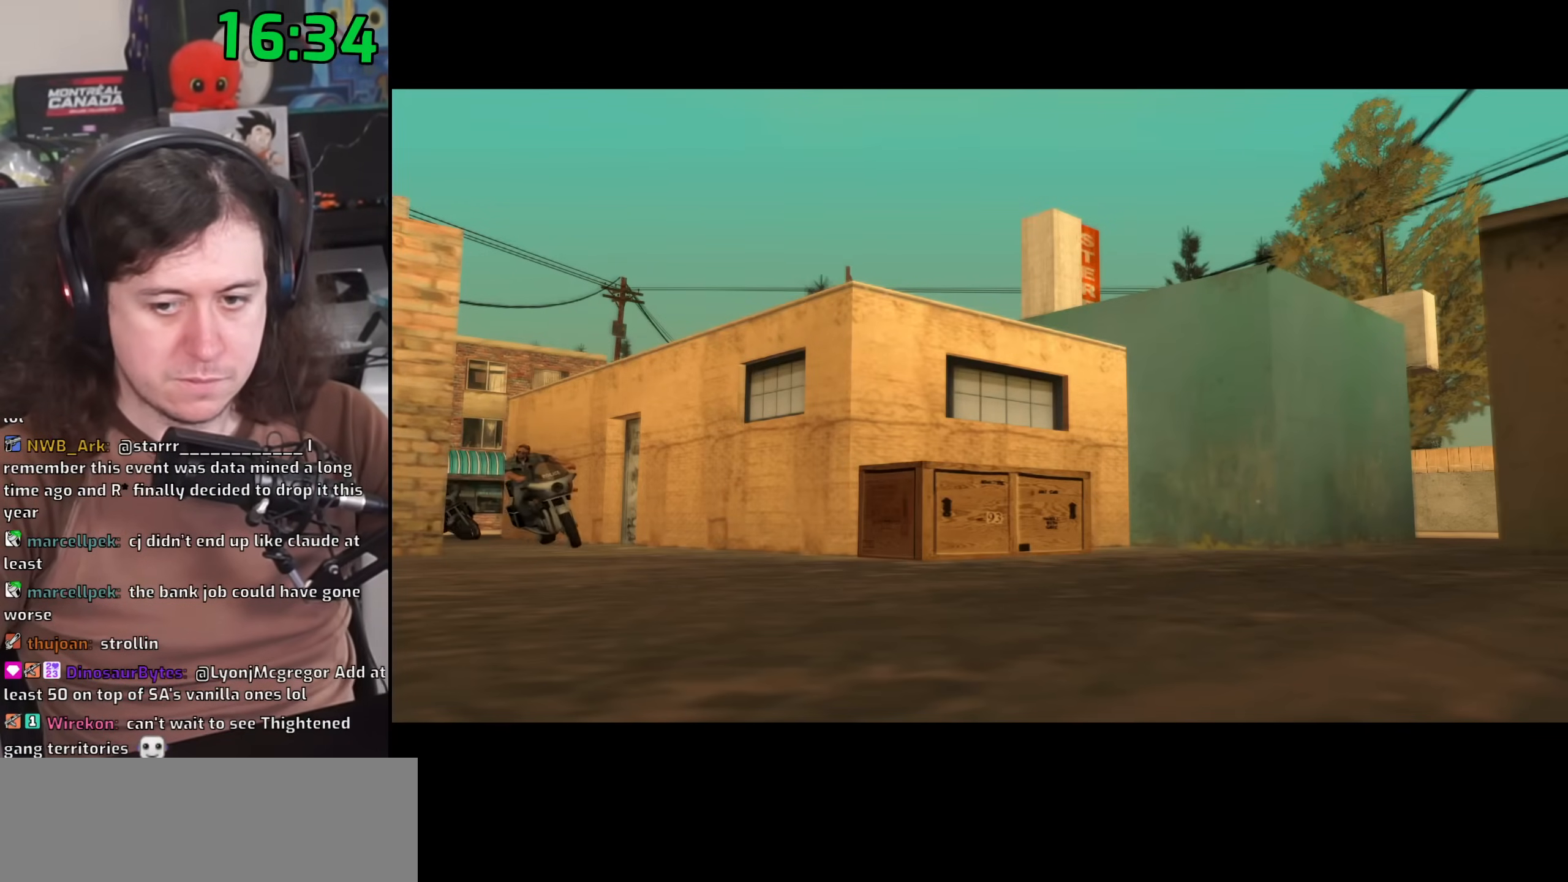
{"keys": [], "mouse": [], "events": [[100, "space", "down"], [167, "space", "up"], [250, "space", "down"], [350, "space", "up"], [417, "space", "down"], [483, "space", "up"]]}
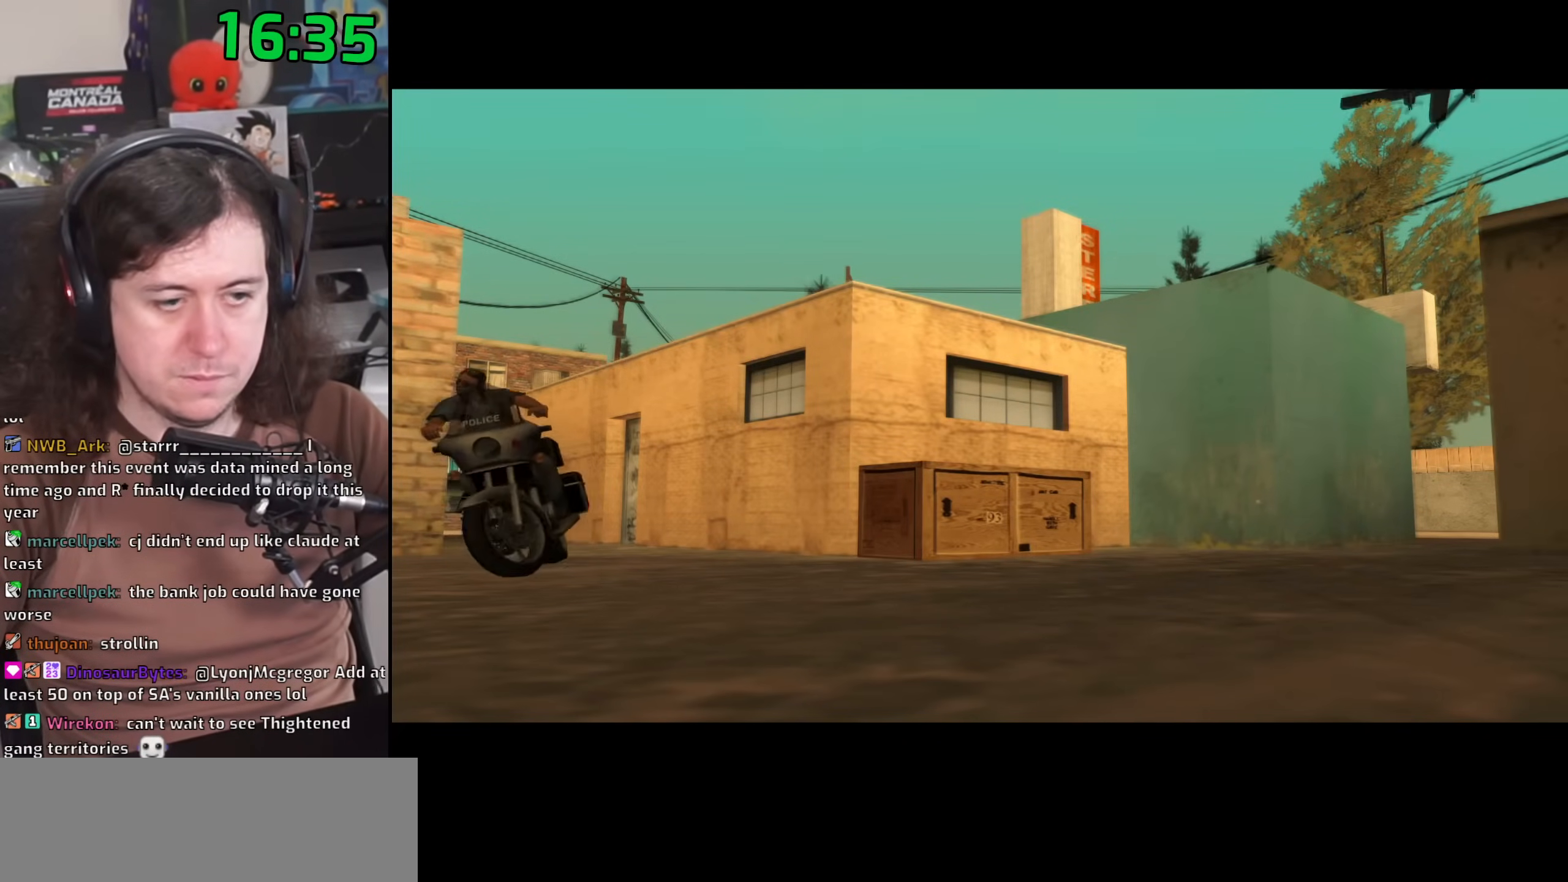
{"keys": ["space"], "mouse": [], "events": [[67, "space", "down"], [133, "space", "up"], [217, "space", "down"], [283, "space", "up"], [350, "space", "down"], [433, "space", "up"], [500, "space", "down"]]}